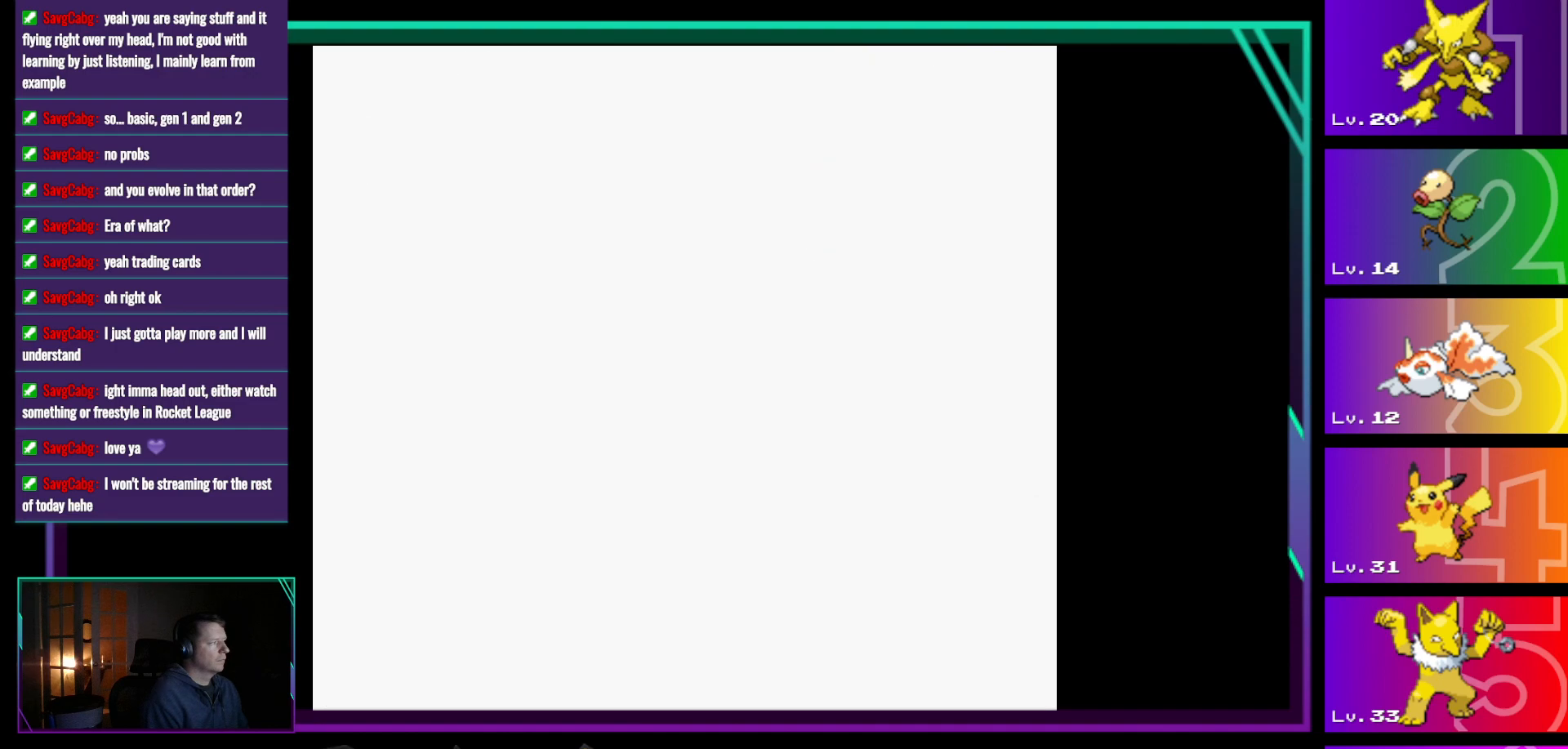
Gameplay with a controller (Nintendo layout); each line is a JSON object with the inputs held at the frame after it. "events" lists button and stick changes between this image and that frame as [ms after this image, input, new state], when the widget could be followed in between. Not read: L3 R3.
{"buttons": [], "events": [[83, "A", "up"]]}
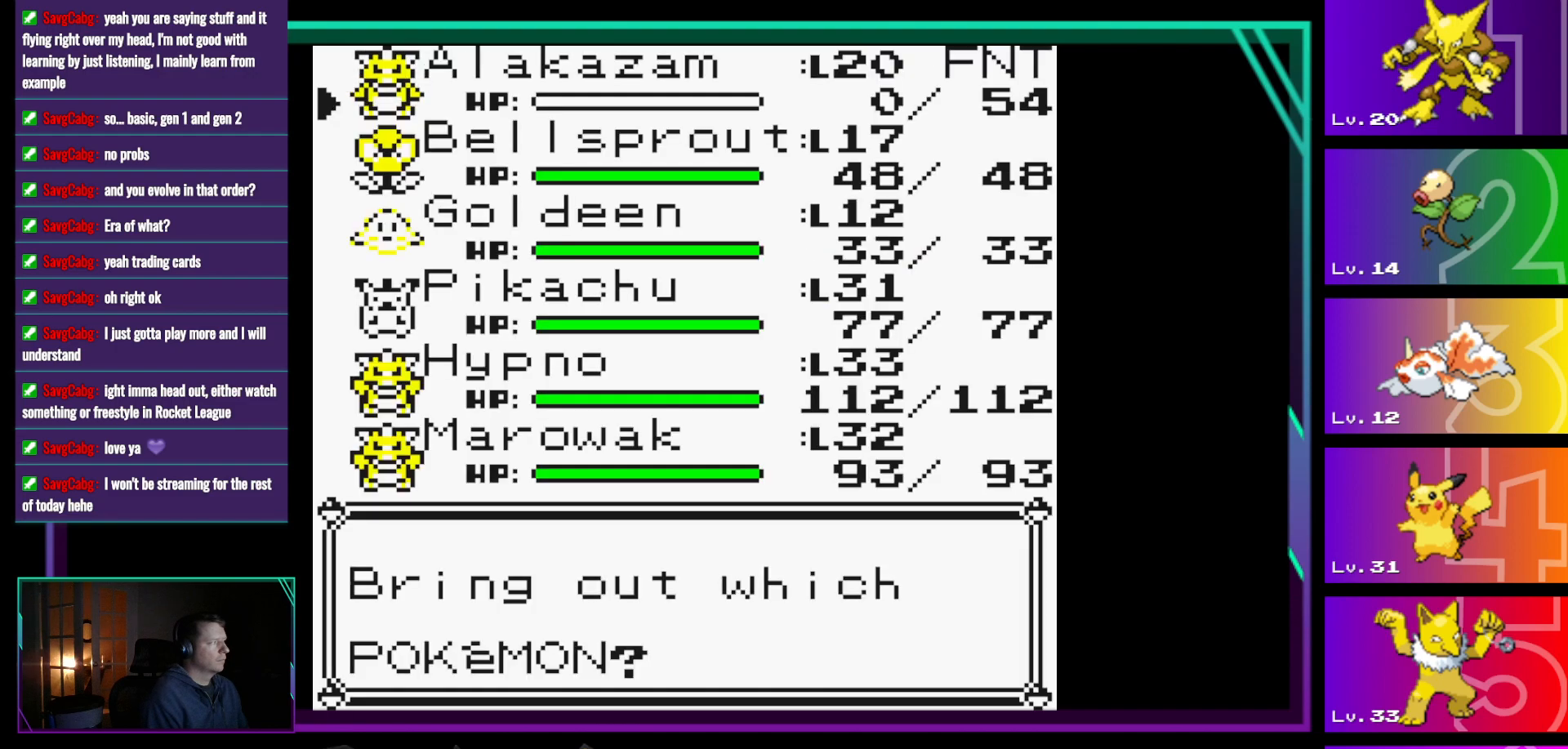
{"buttons": [], "events": [[250, "DPAD_UP", "down"], [383, "DPAD_UP", "up"]]}
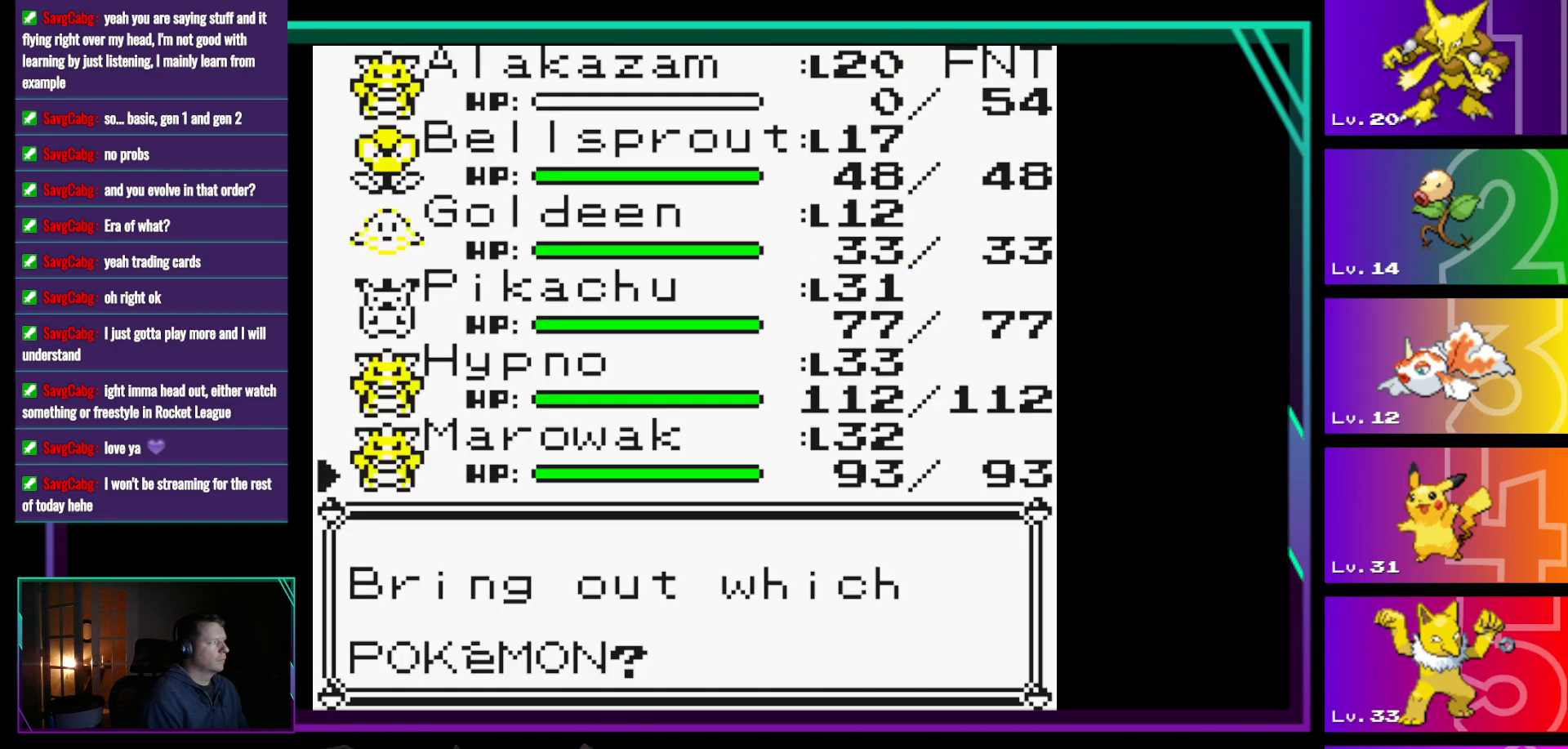
{"buttons": [], "events": [[17, "DPAD_UP", "down"], [167, "DPAD_UP", "up"], [350, "A", "down"], [450, "A", "up"]]}
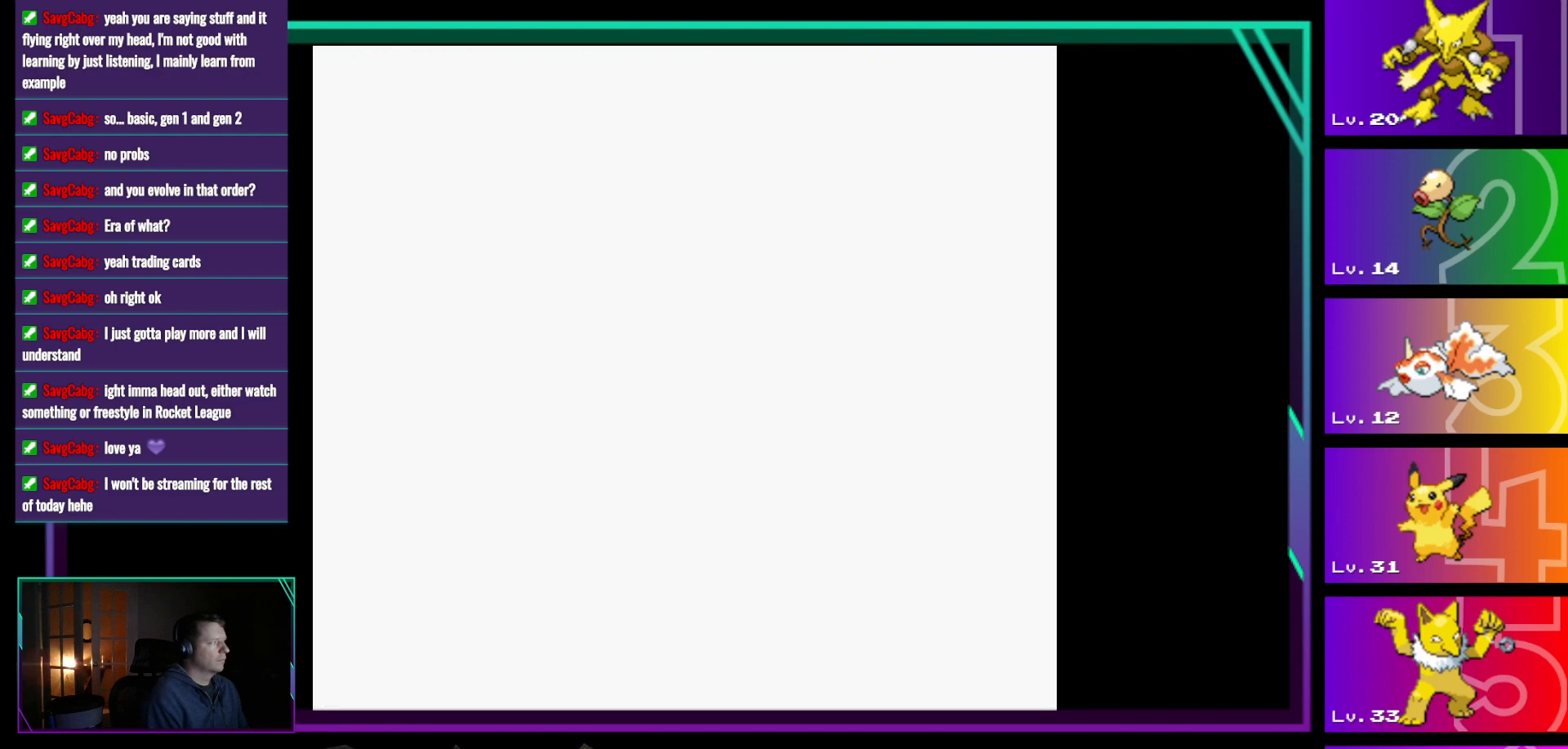
{"buttons": [], "events": [[83, "A", "down"], [133, "A", "up"]]}
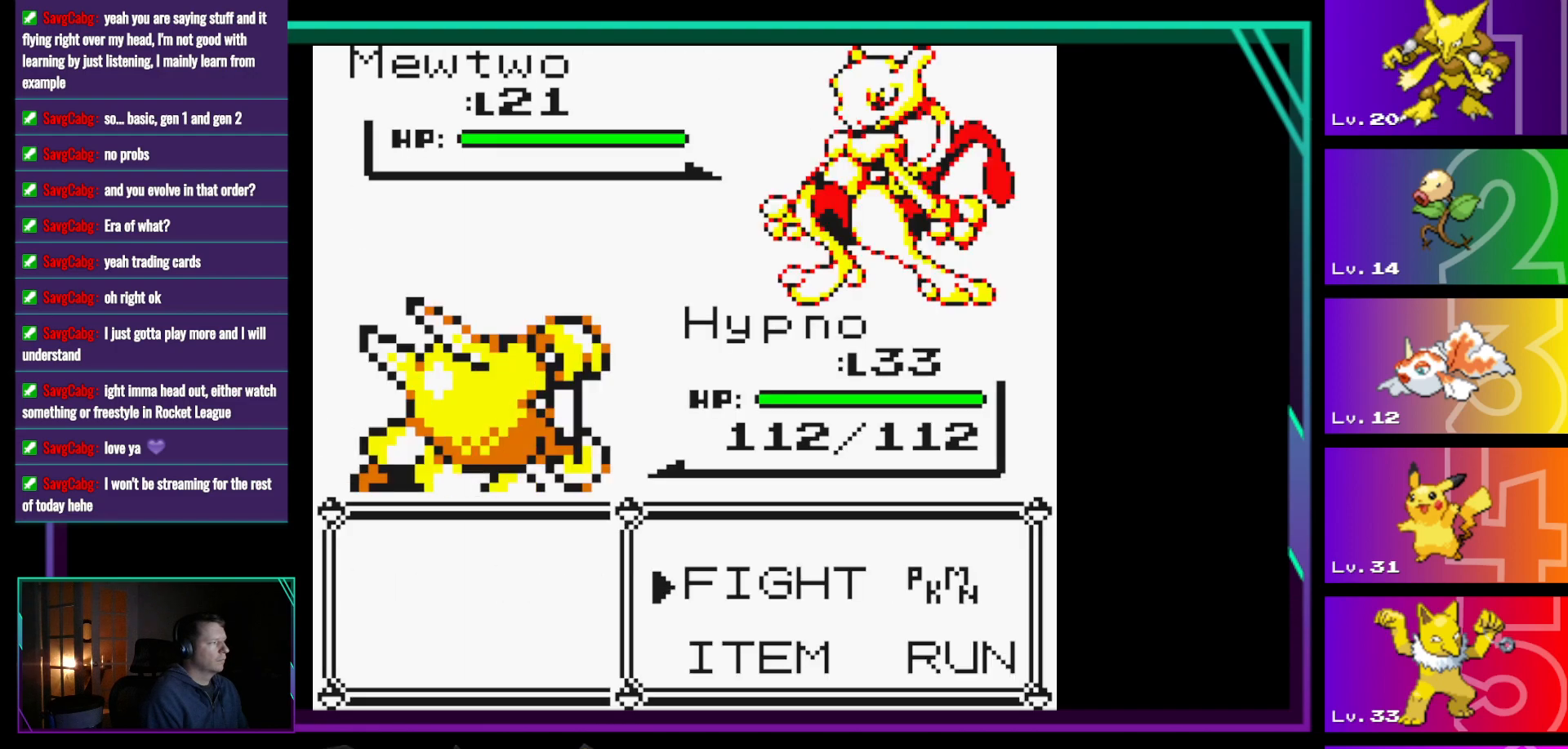
{"buttons": ["DPAD_RIGHT"], "events": [[433, "DPAD_RIGHT", "down"]]}
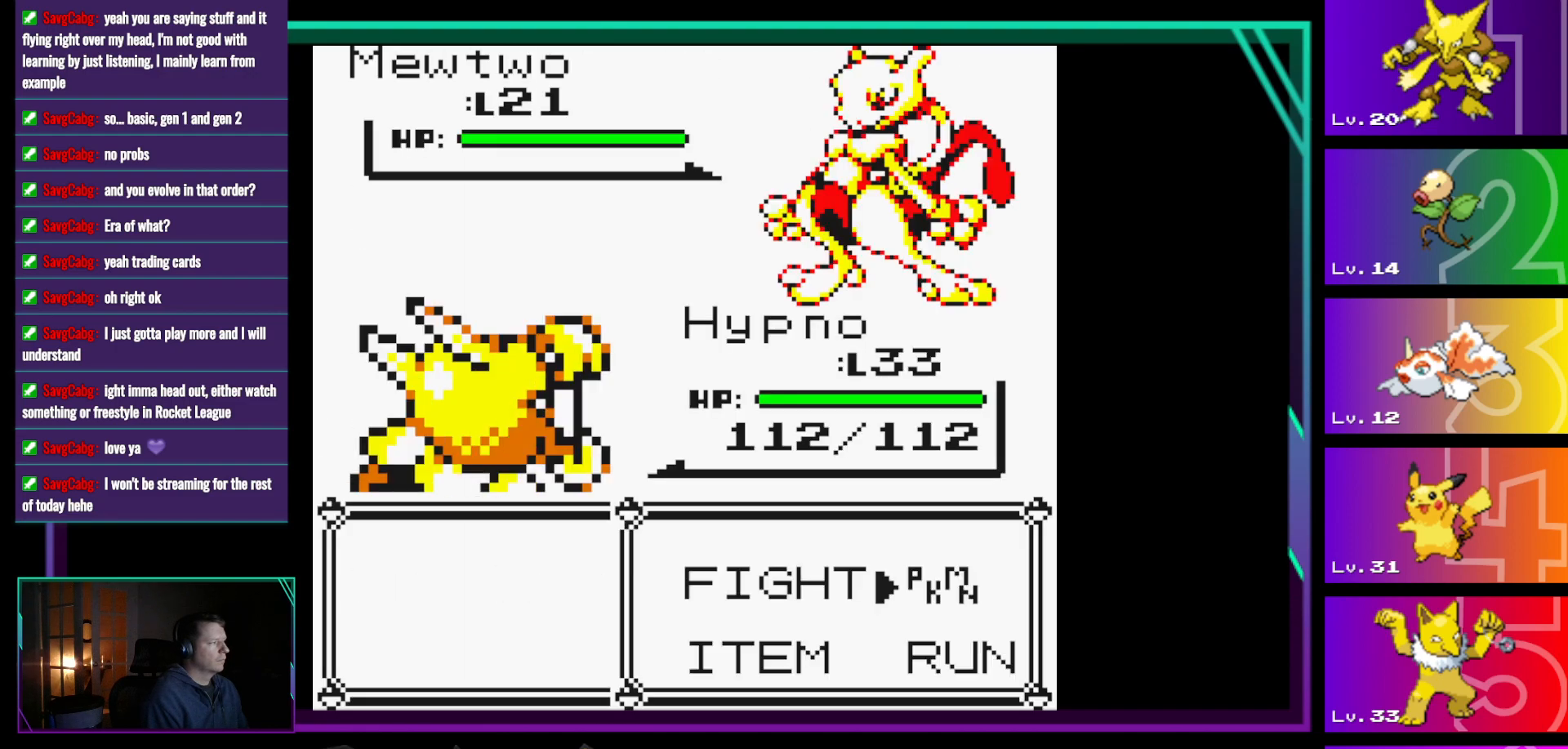
{"buttons": [], "events": [[33, "DPAD_DOWN", "down"], [117, "DPAD_DOWN", "up"], [117, "DPAD_RIGHT", "up"], [167, "A", "down"], [267, "A", "up"]]}
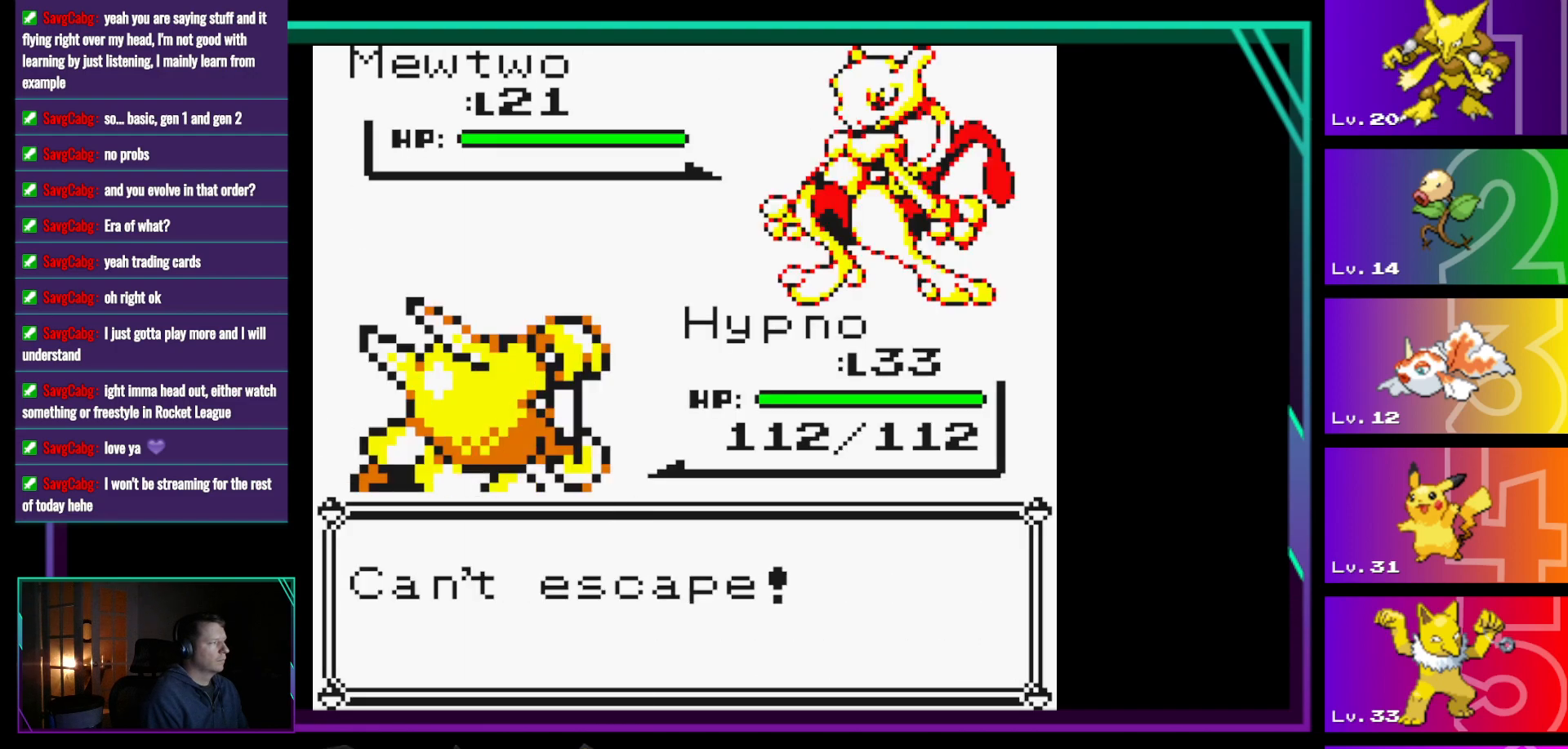
{"buttons": [], "events": [[133, "A", "down"], [233, "A", "up"]]}
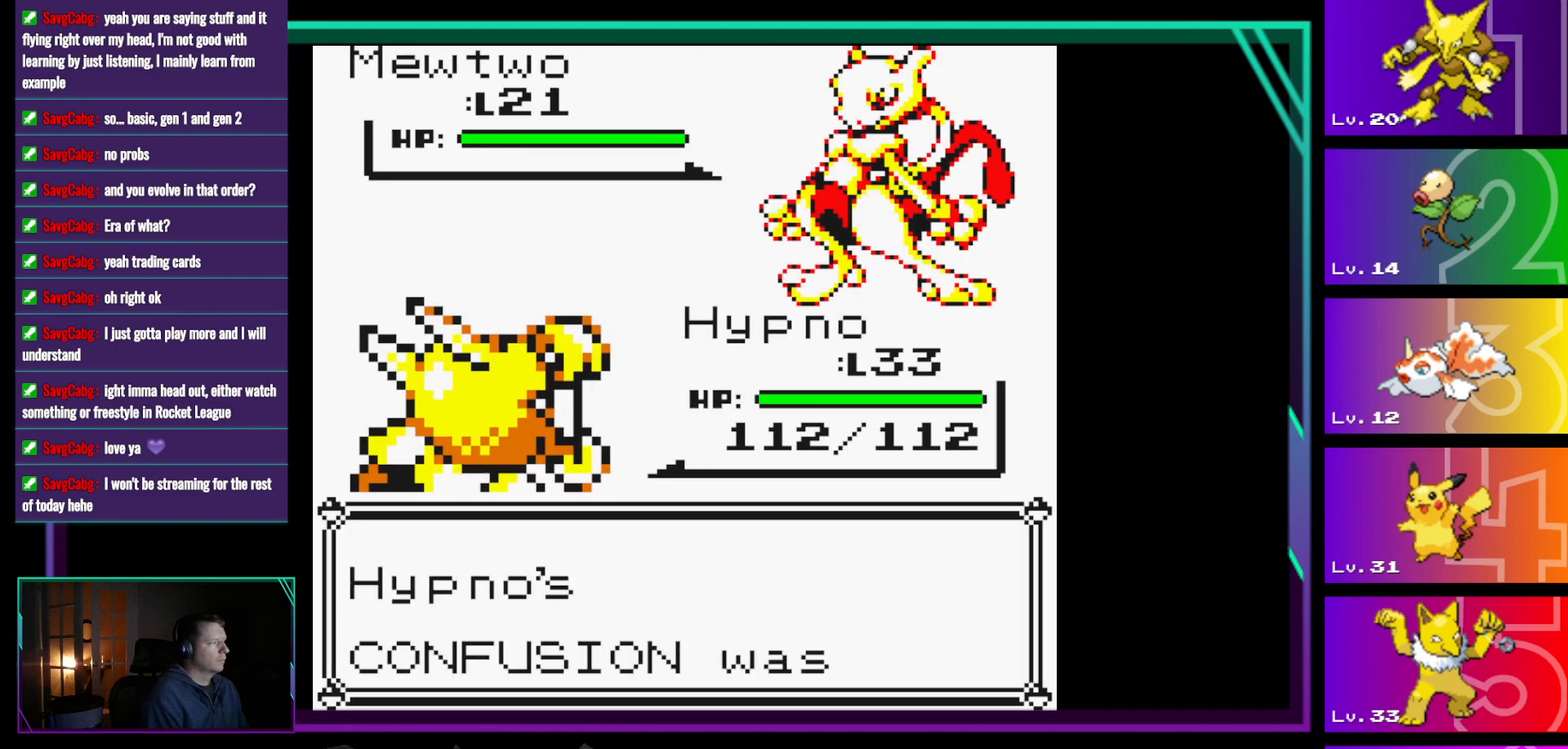
{"buttons": [], "events": [[383, "A", "down"], [433, "A", "up"]]}
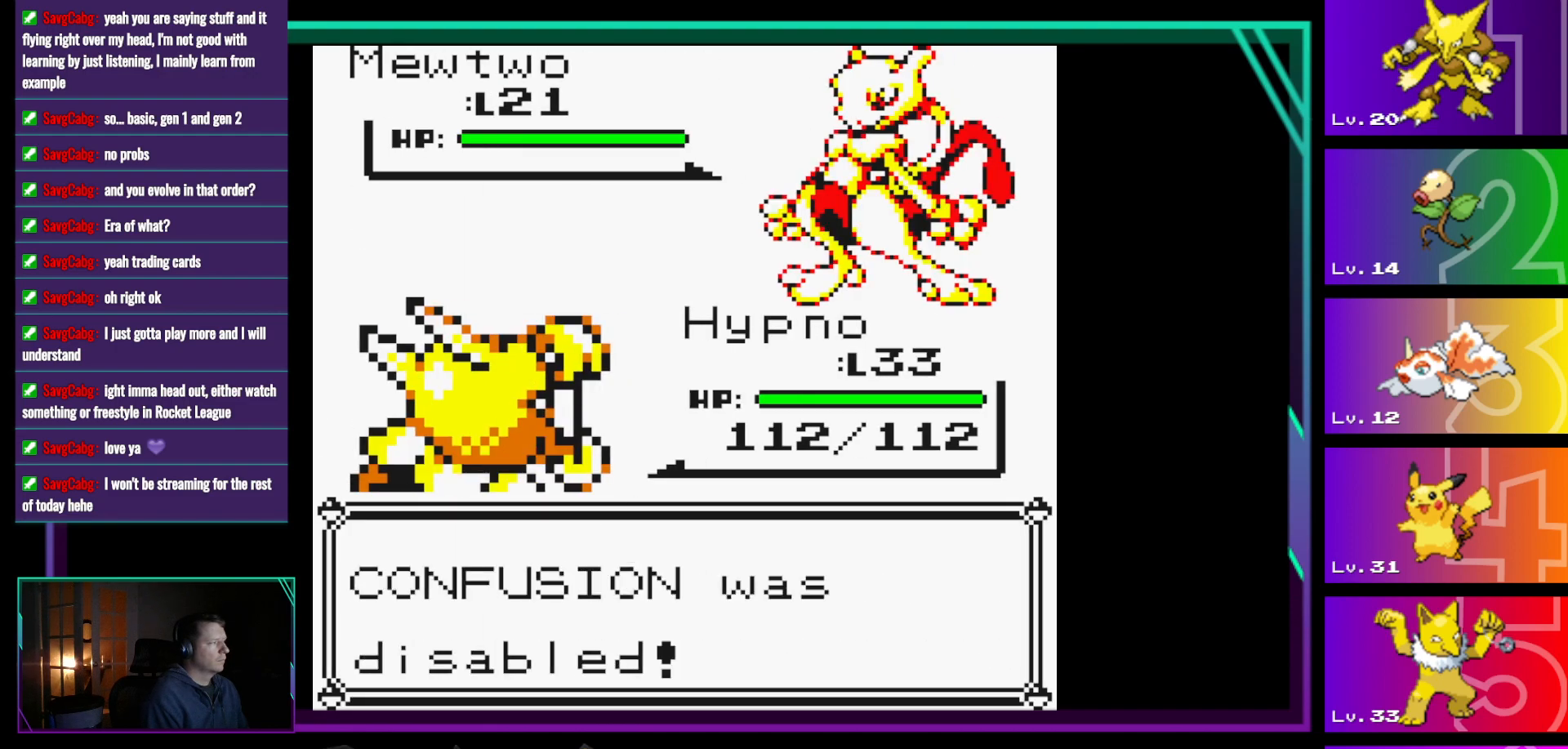
{"buttons": [], "events": [[317, "A", "down"], [400, "A", "up"]]}
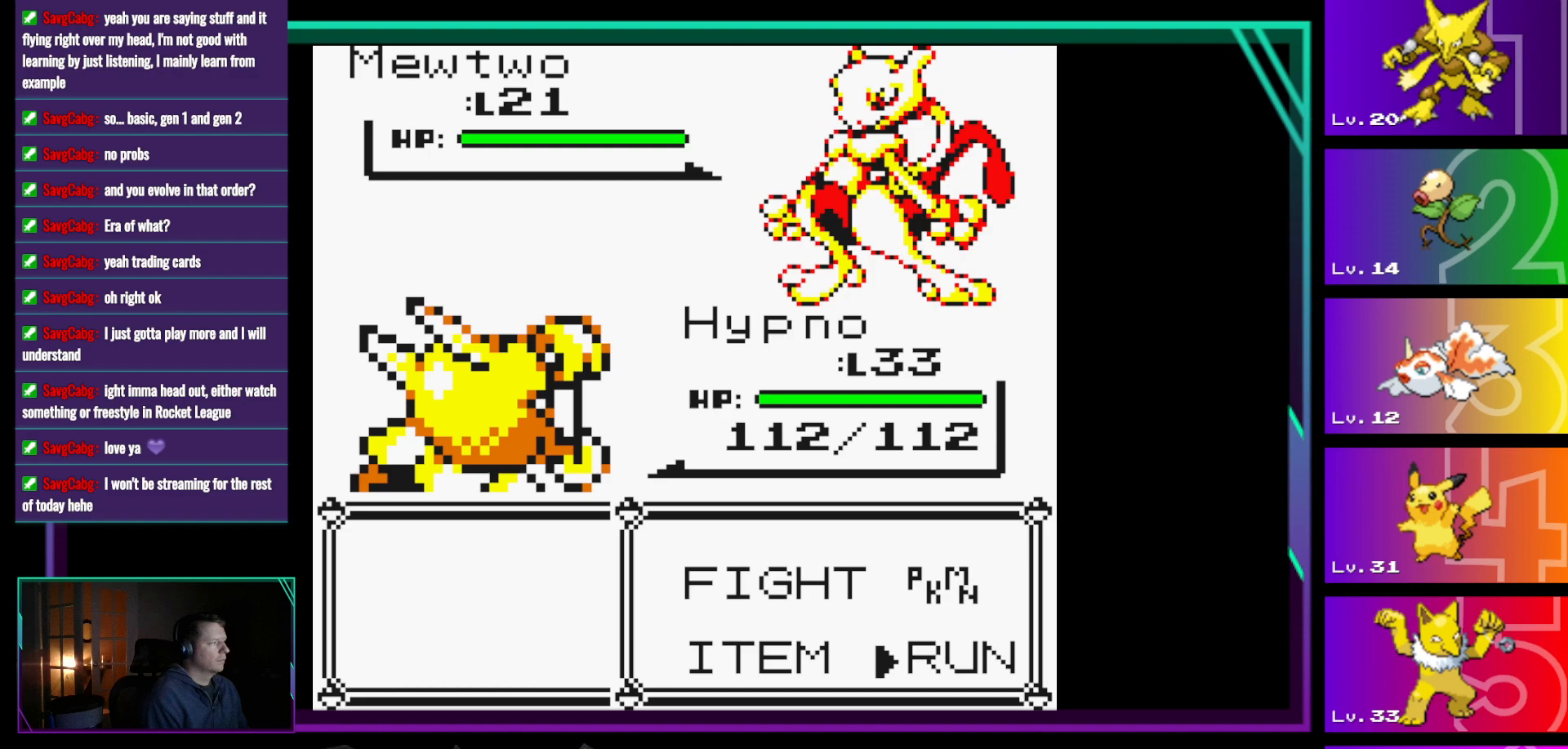
{"buttons": ["DPAD_LEFT"], "events": [[233, "DPAD_UP", "down"], [317, "DPAD_UP", "up"], [417, "DPAD_LEFT", "down"]]}
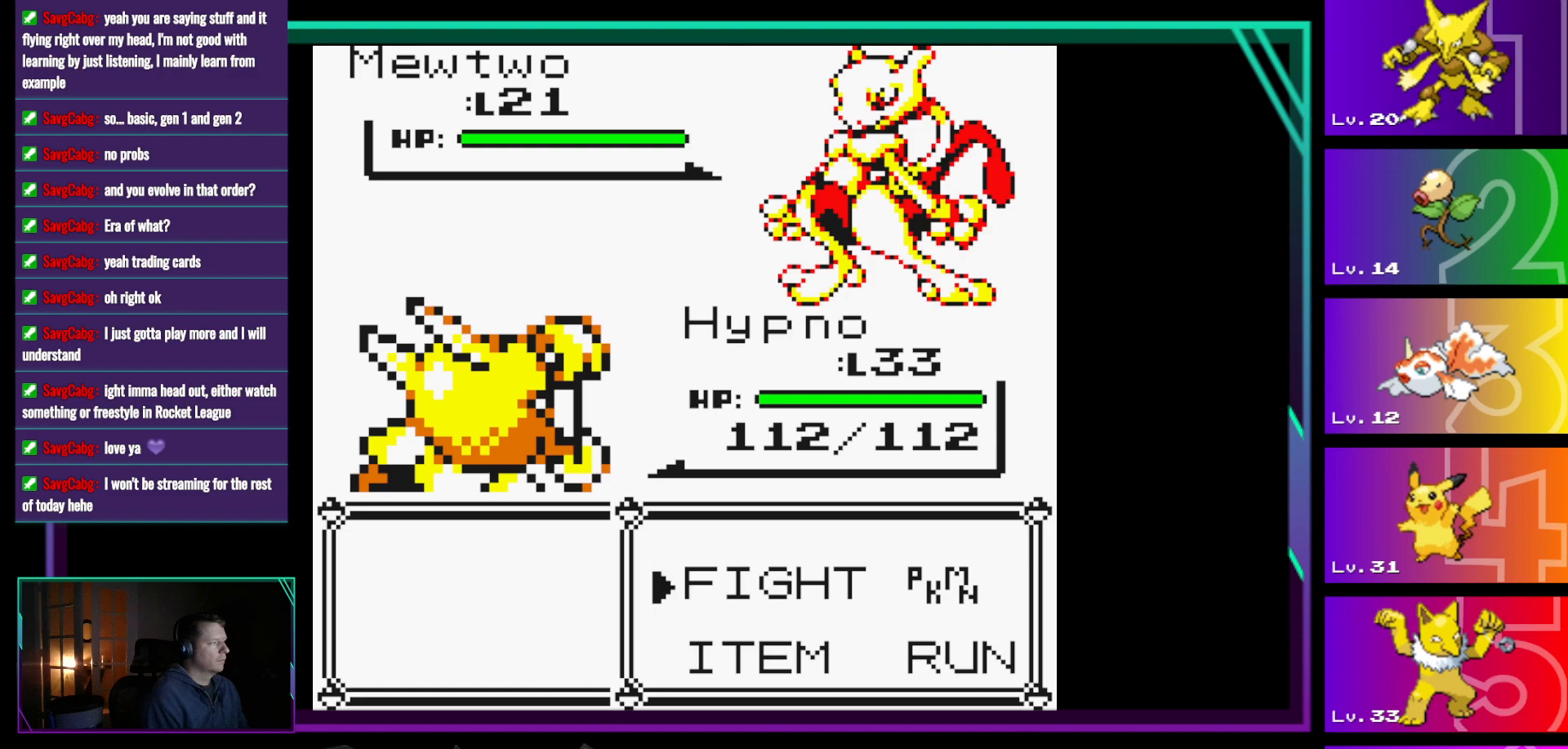
{"buttons": [], "events": [[50, "DPAD_LEFT", "up"], [150, "A", "down"], [200, "A", "up"], [383, "A", "down"], [433, "A", "up"]]}
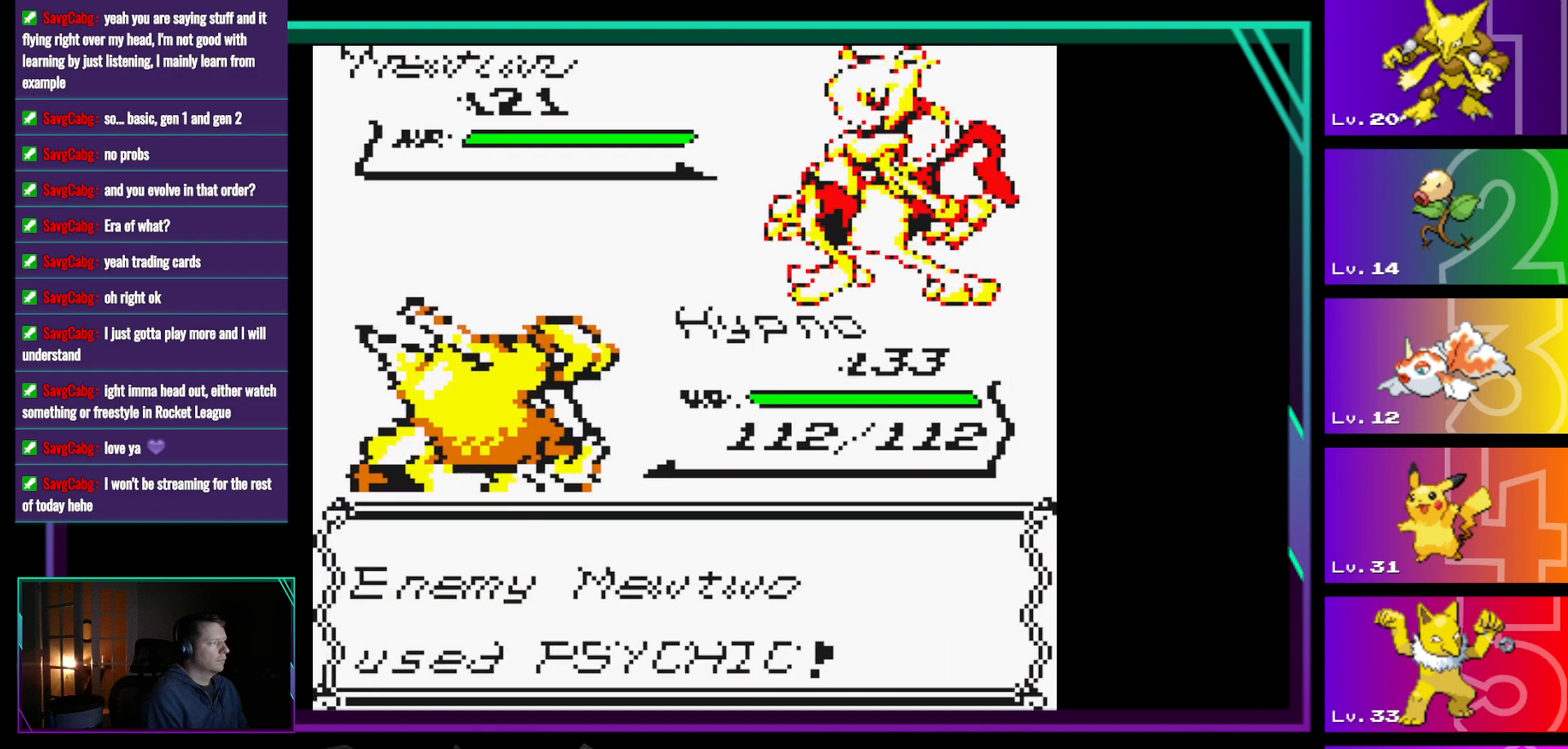
{"buttons": ["A"], "events": [[167, "A", "down"], [217, "A", "up"], [350, "A", "down"], [400, "A", "up"], [500, "A", "down"]]}
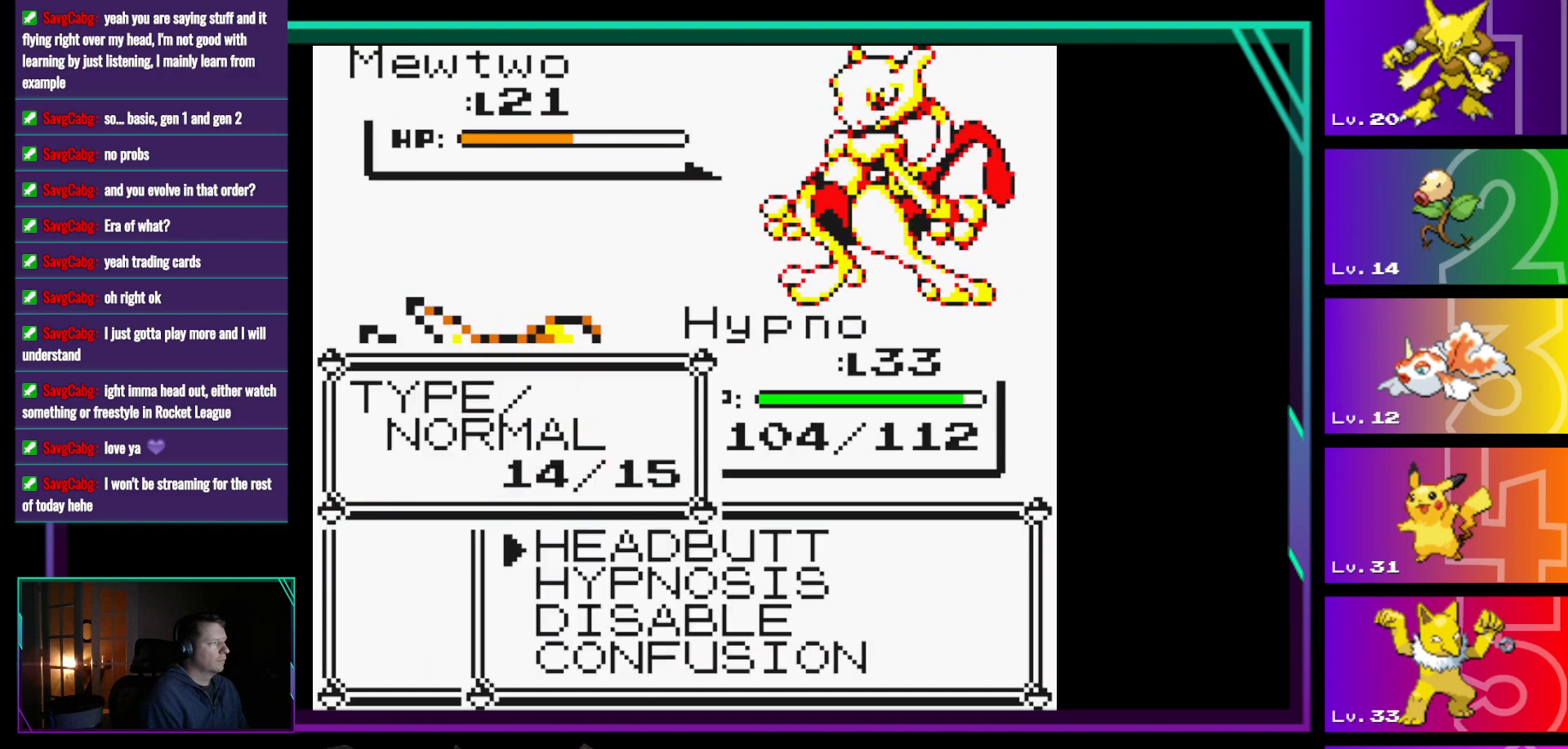
{"buttons": [], "events": [[33, "A", "up"], [183, "A", "down"], [233, "A", "up"], [317, "A", "down"], [417, "A", "up"]]}
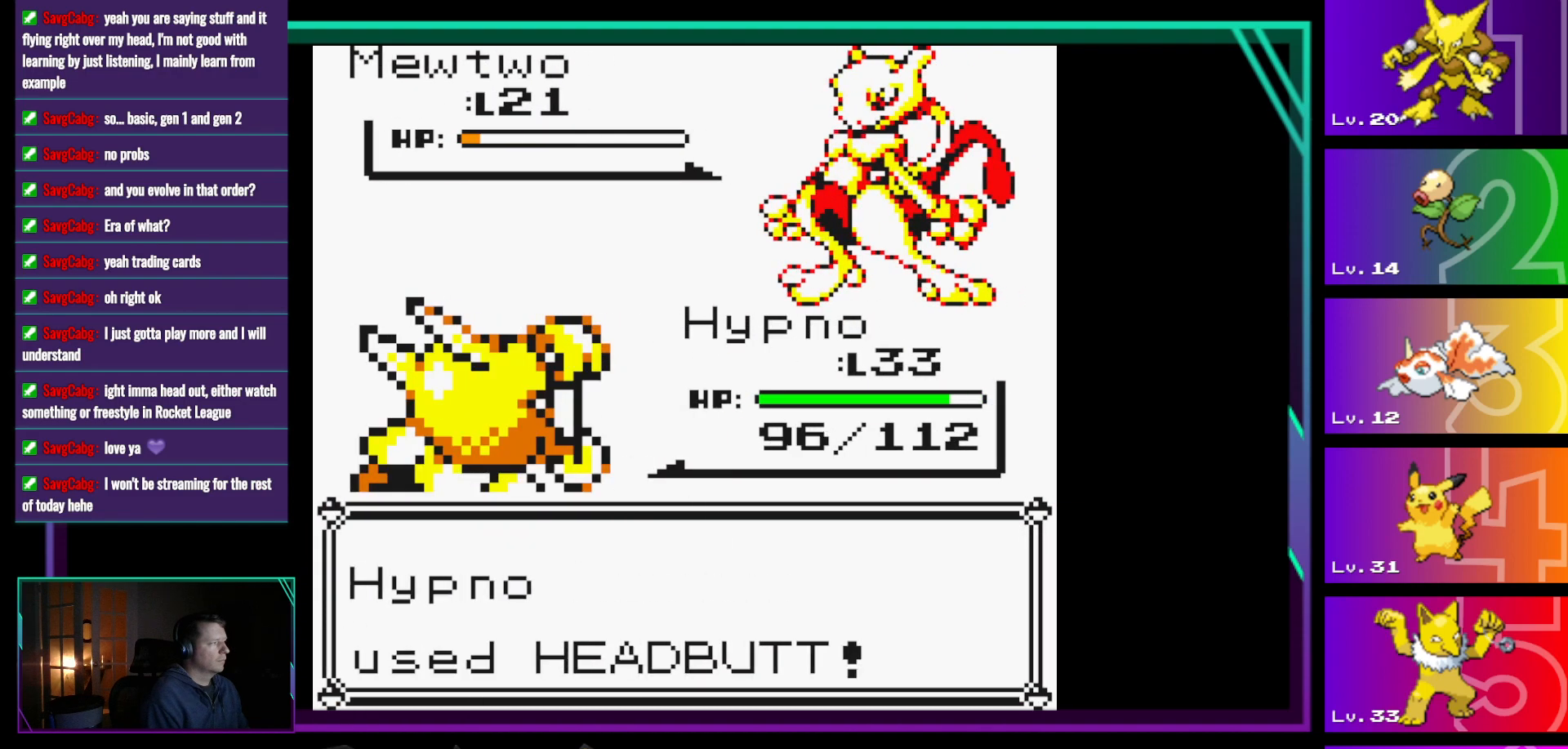
{"buttons": [], "events": [[383, "A", "down"], [433, "A", "up"]]}
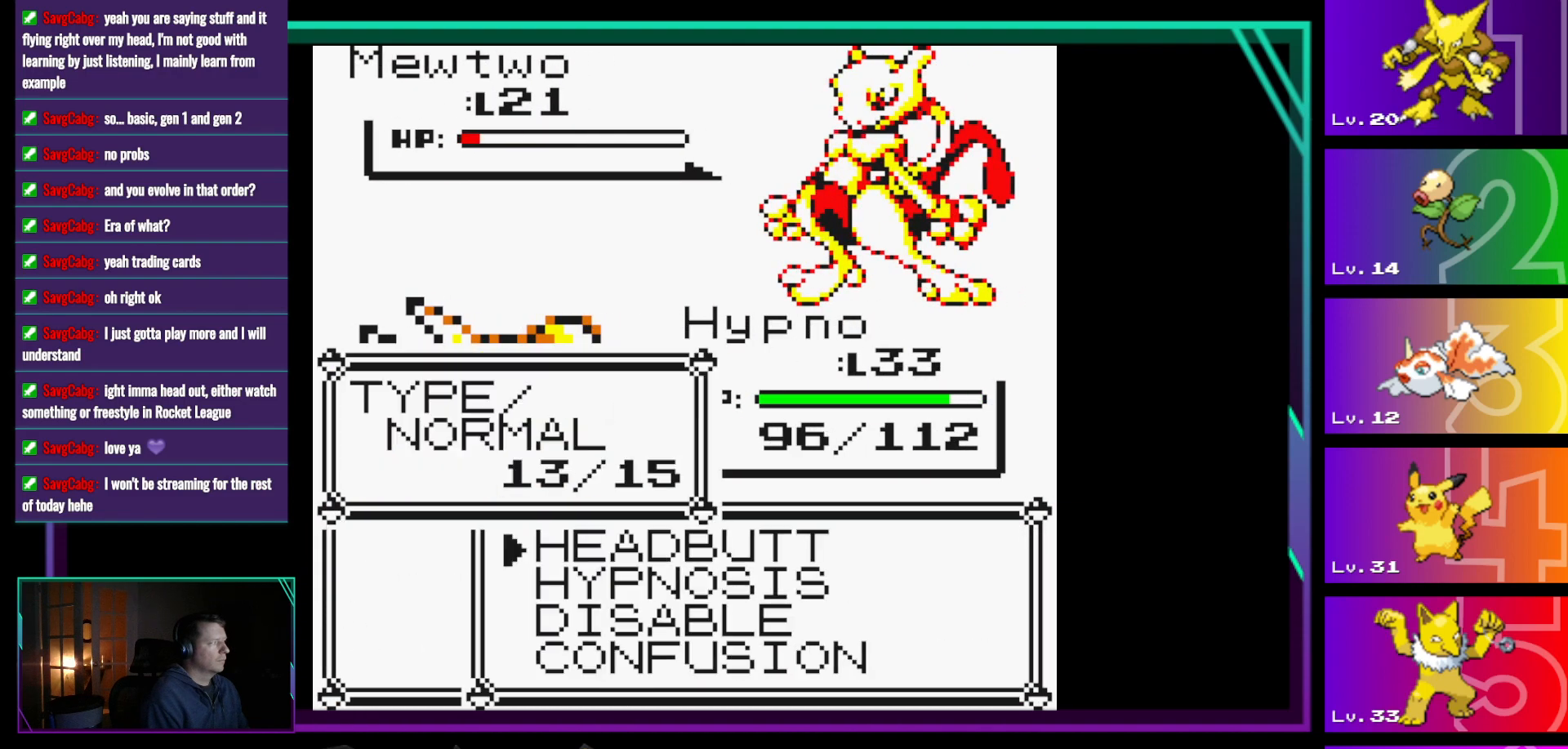
{"buttons": [], "events": [[67, "A", "down"], [117, "A", "up"]]}
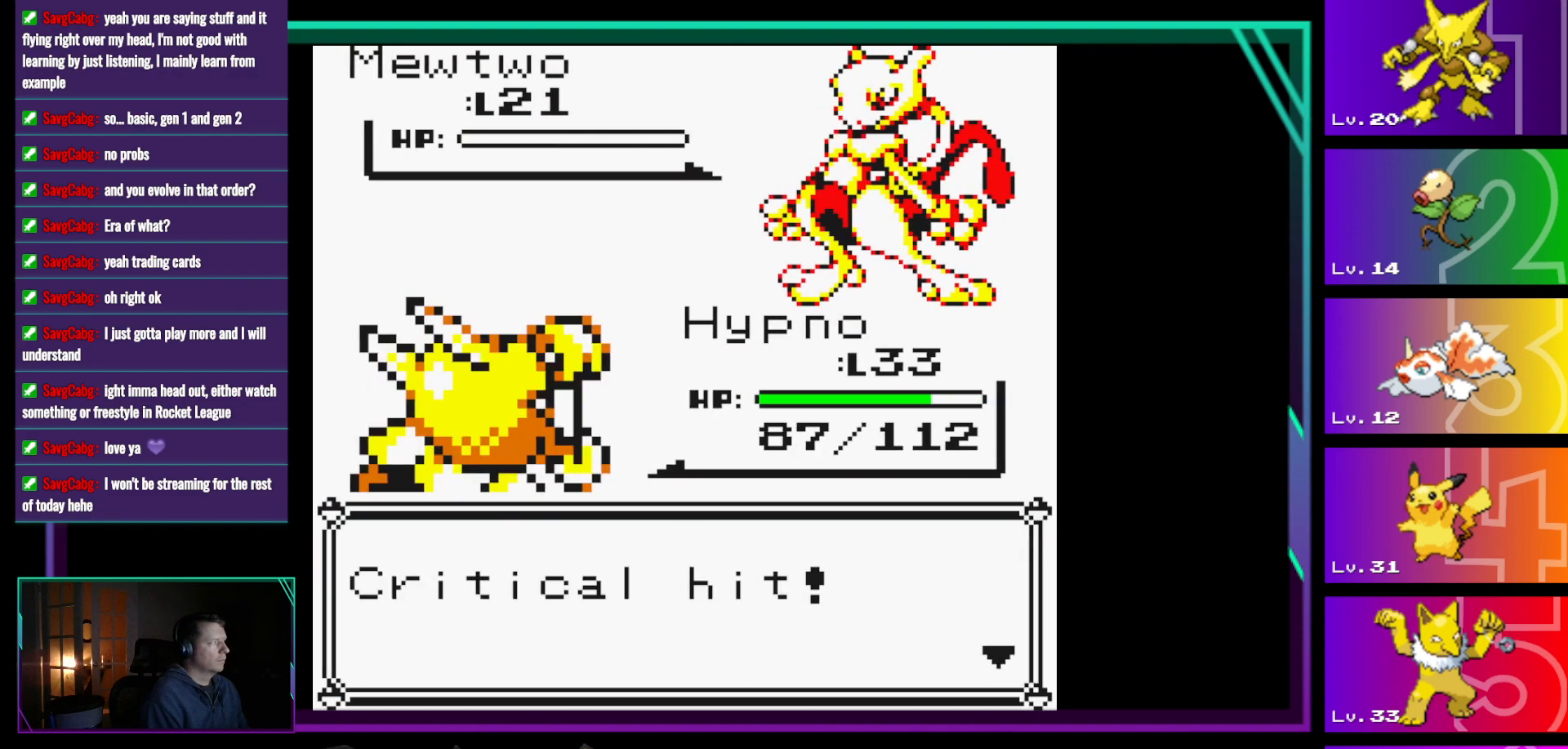
{"buttons": ["A"], "events": [[417, "A", "down"]]}
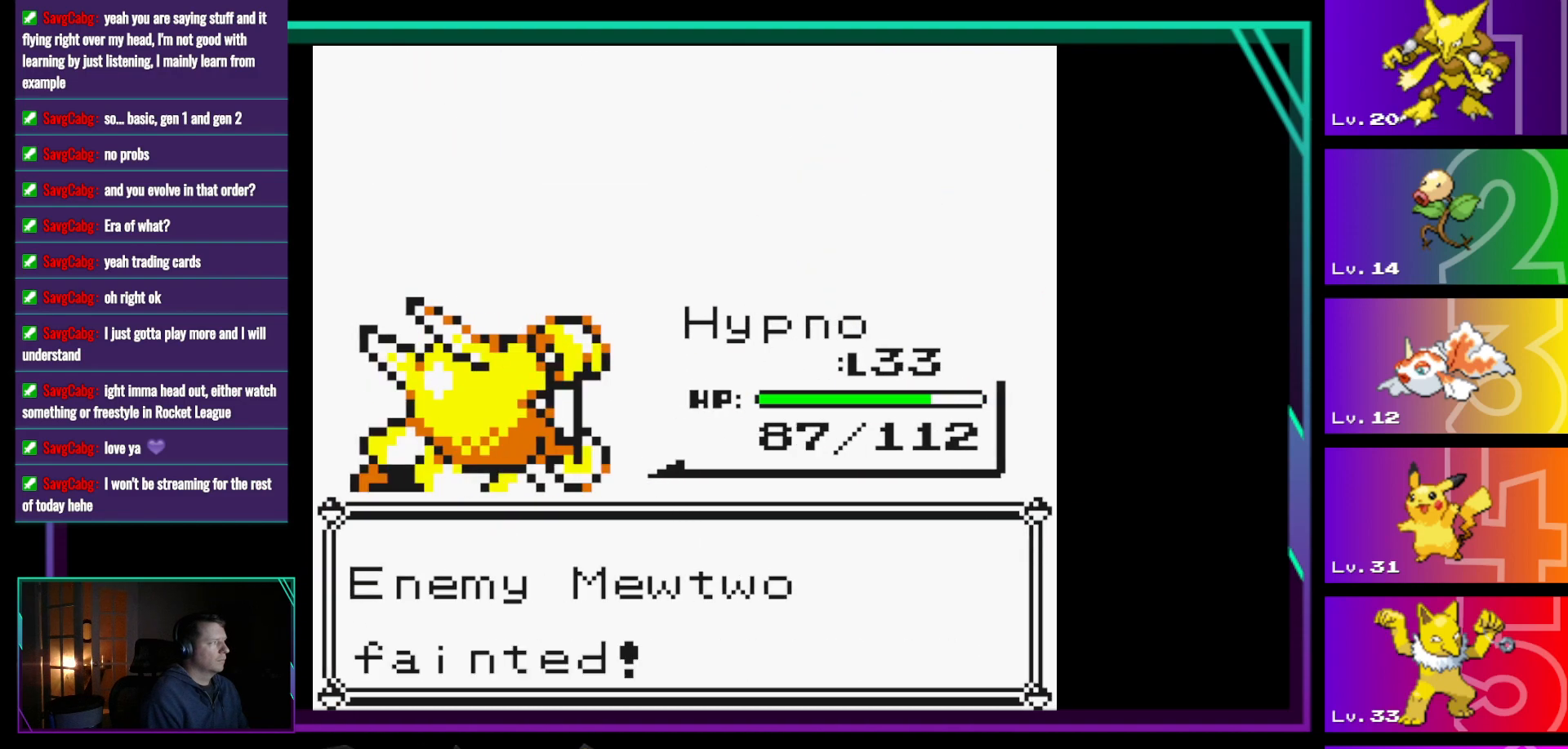
{"buttons": [], "events": [[17, "A", "up"], [383, "A", "down"], [483, "A", "up"]]}
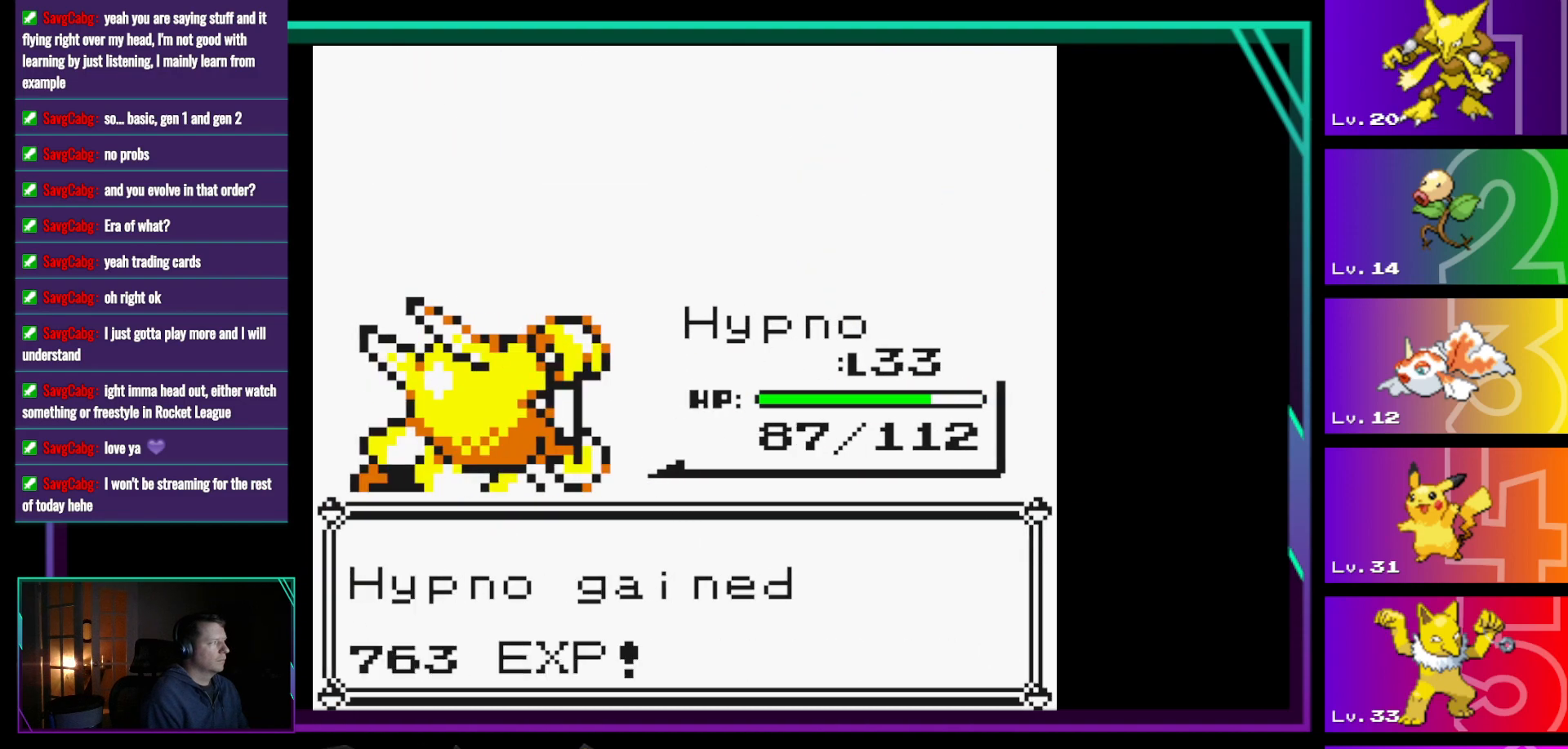
{"buttons": [], "events": [[217, "A", "down"], [350, "A", "up"]]}
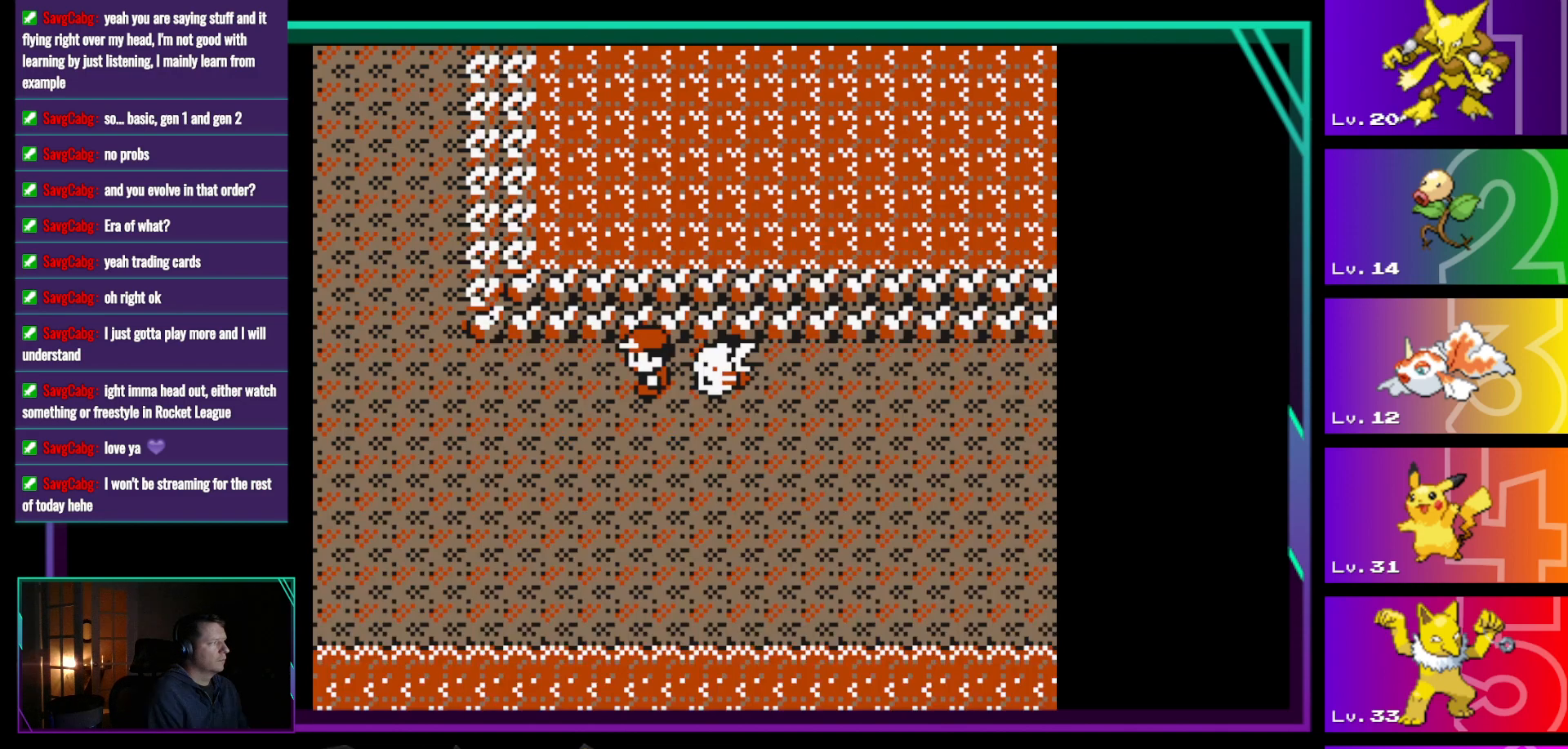
{"buttons": ["DPAD_UP"], "events": [[133, "DPAD_LEFT", "down"], [417, "DPAD_LEFT", "up"], [417, "DPAD_UP", "down"]]}
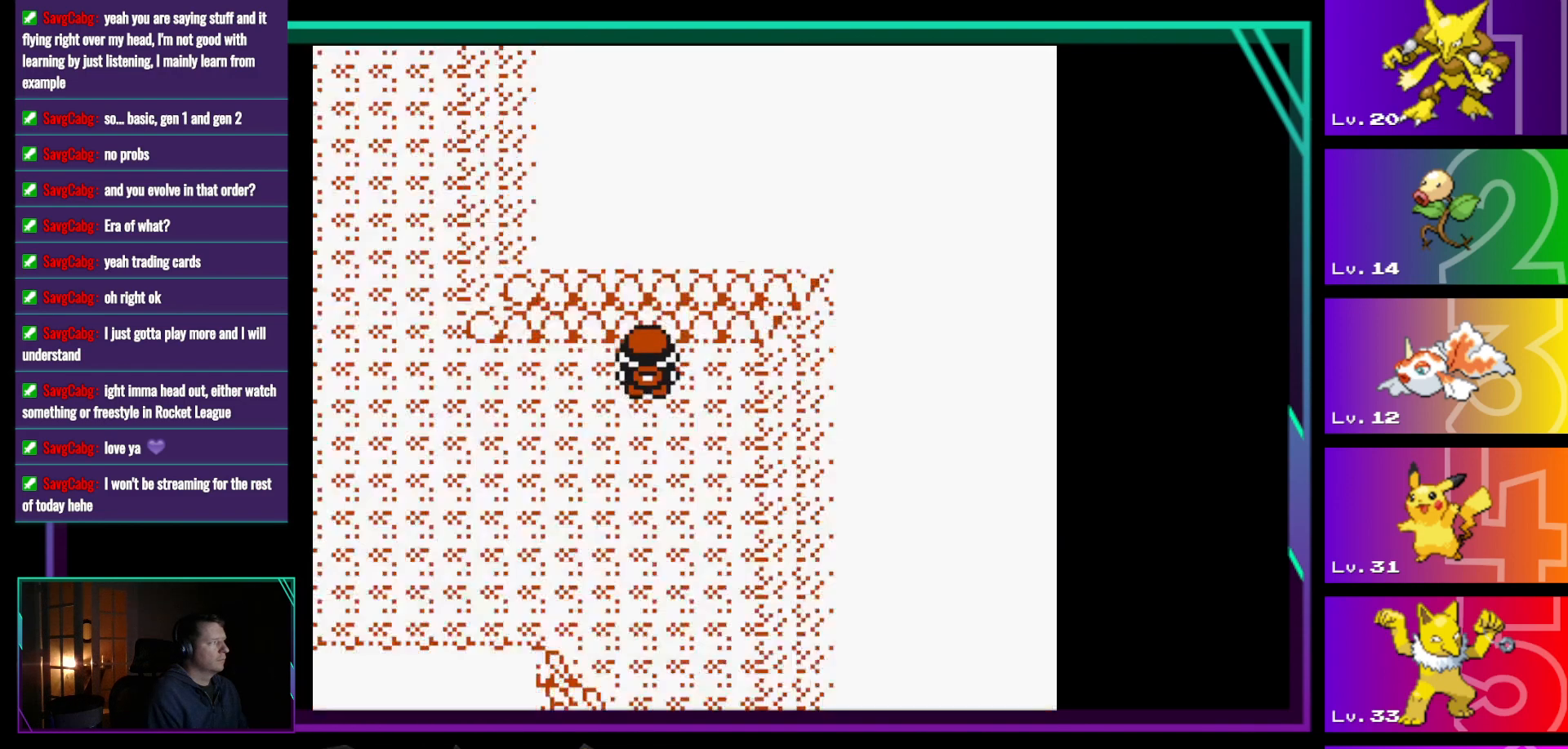
{"buttons": [], "events": [[200, "DPAD_LEFT", "down"], [200, "DPAD_UP", "up"], [483, "DPAD_LEFT", "up"]]}
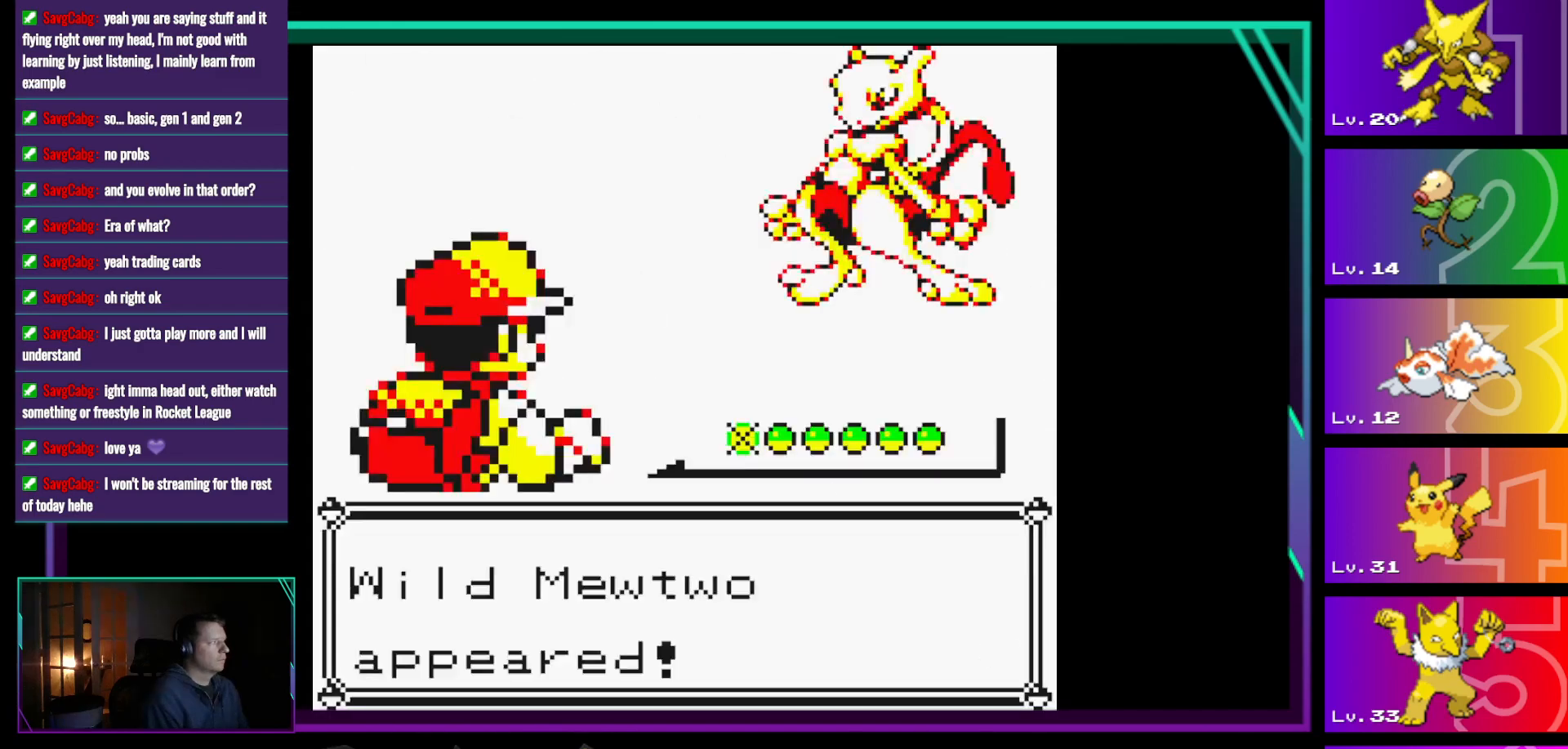
{"buttons": [], "events": [[67, "A", "down"], [267, "A", "up"]]}
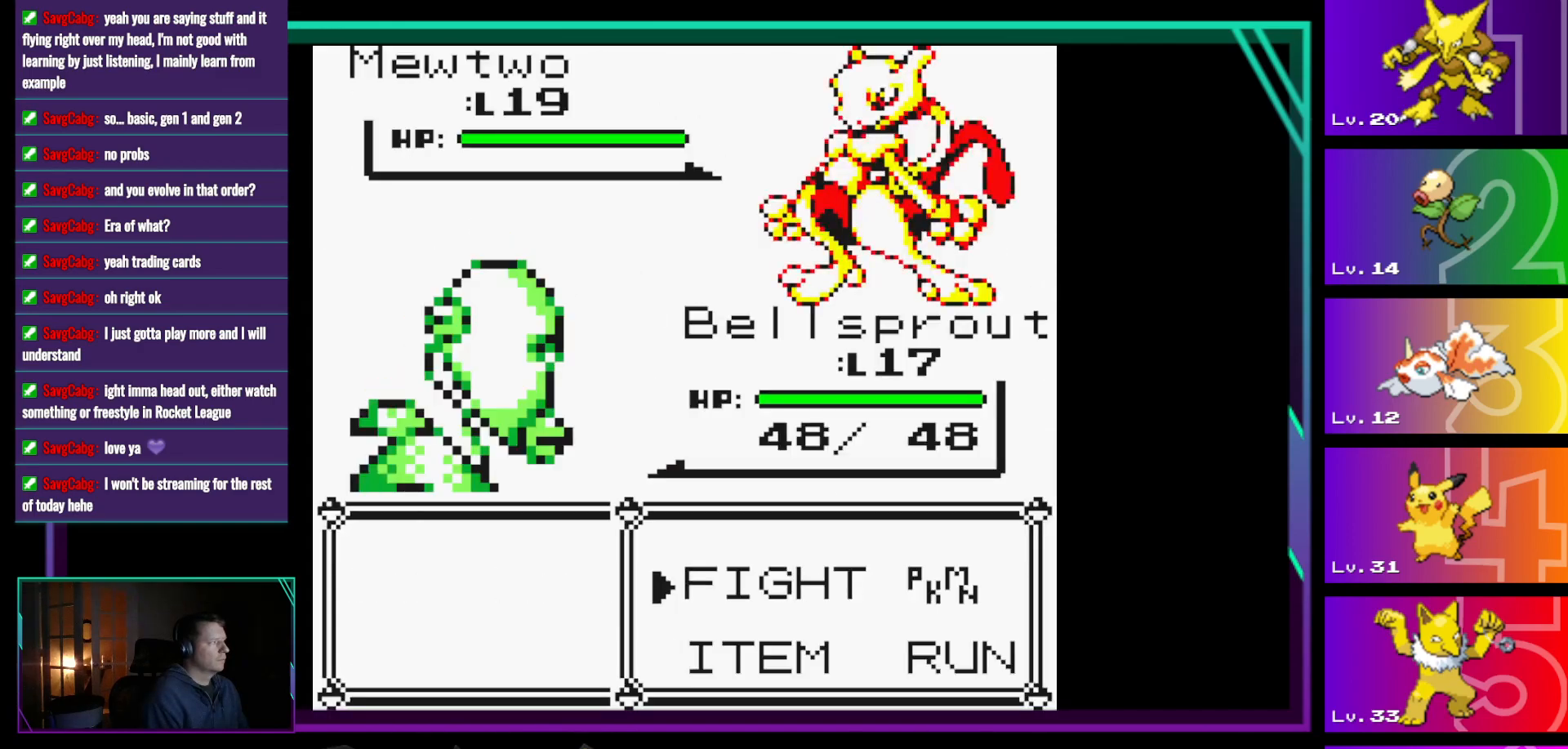
{"buttons": [], "events": []}
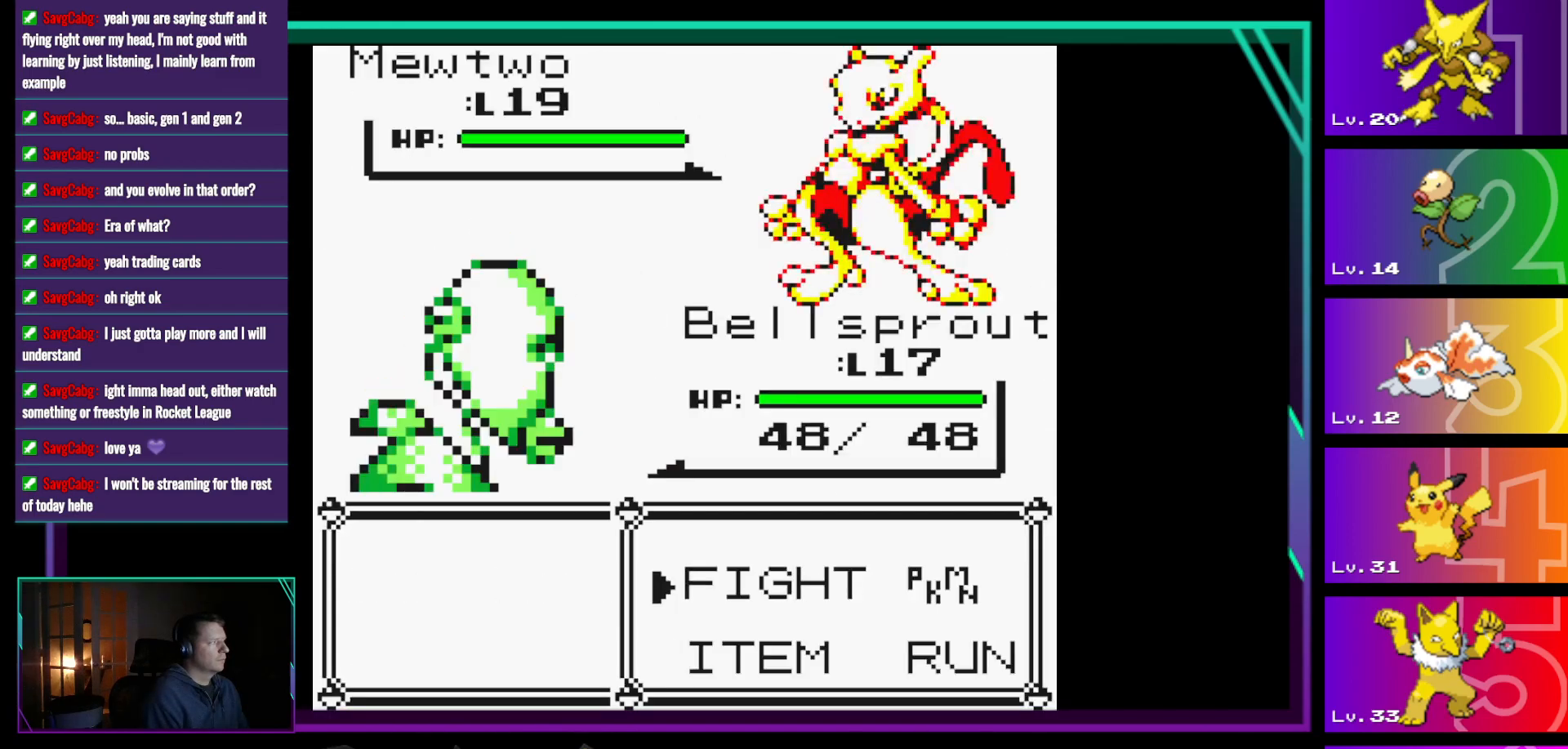
{"buttons": ["A"], "events": [[300, "DPAD_RIGHT", "down"], [433, "A", "down"], [433, "DPAD_RIGHT", "up"]]}
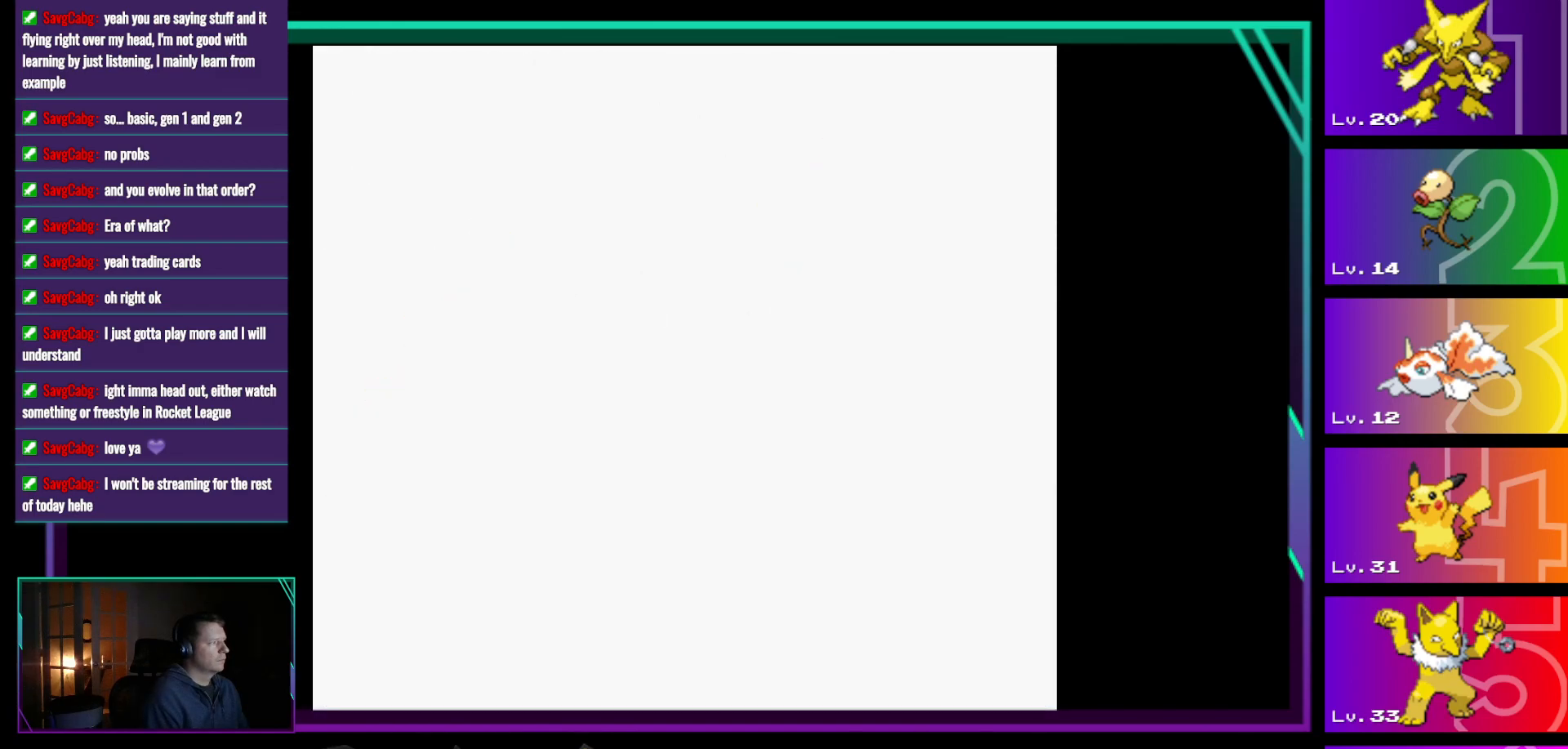
{"buttons": [], "events": [[67, "A", "up"]]}
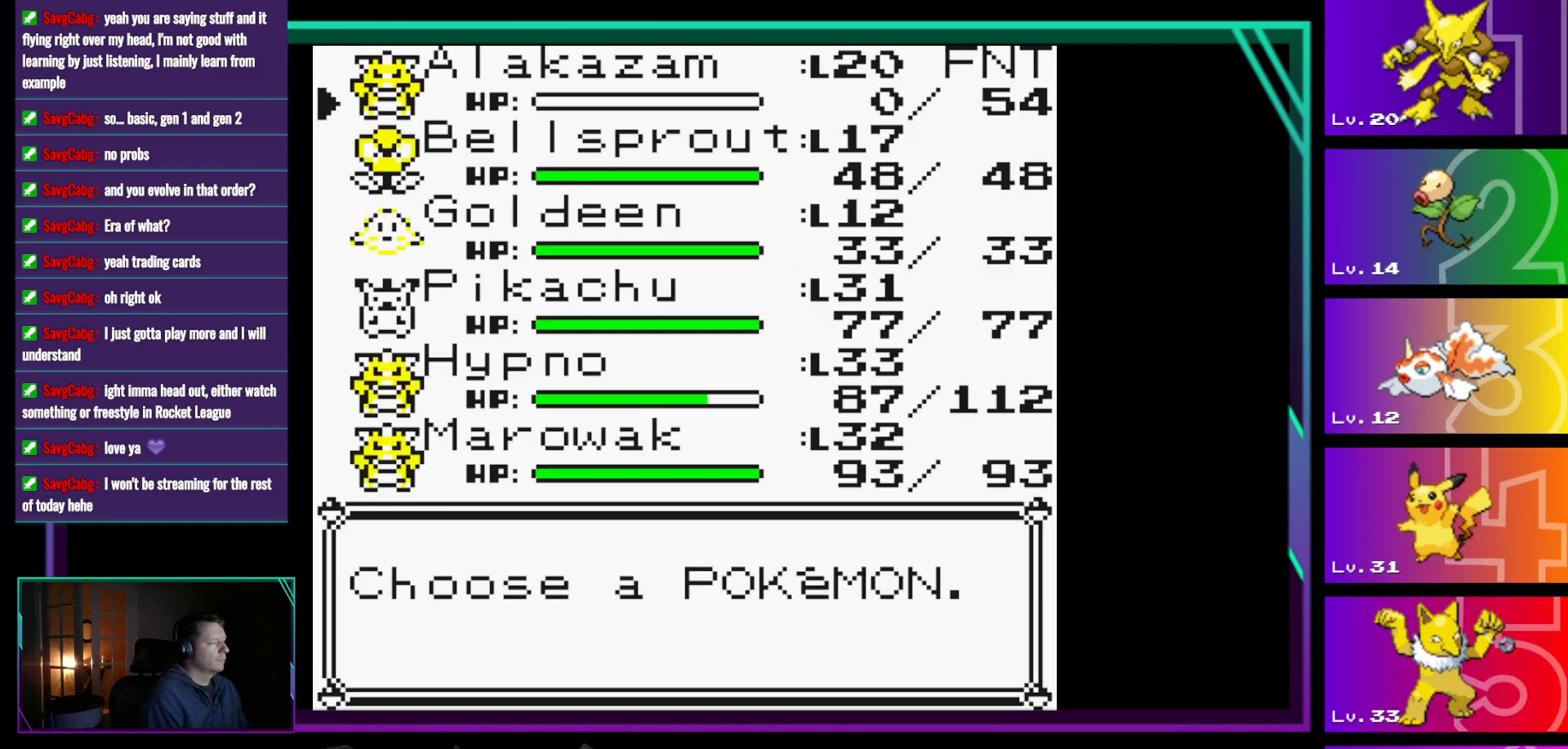
{"buttons": [], "events": [[133, "DPAD_UP", "down"], [233, "DPAD_UP", "up"], [367, "DPAD_UP", "down"], [467, "DPAD_UP", "up"]]}
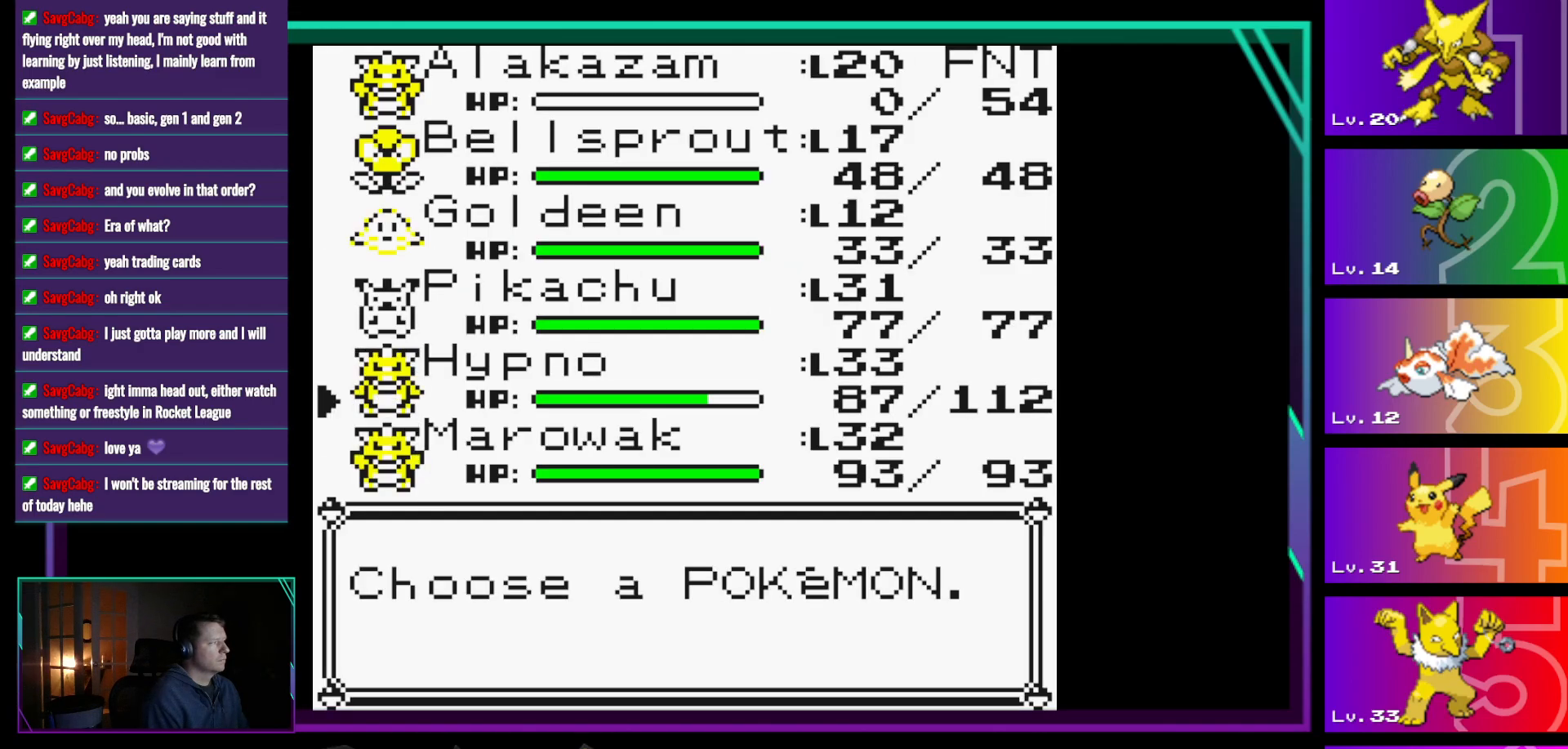
{"buttons": ["A"], "events": [[200, "A", "down"], [283, "A", "up"], [383, "A", "down"]]}
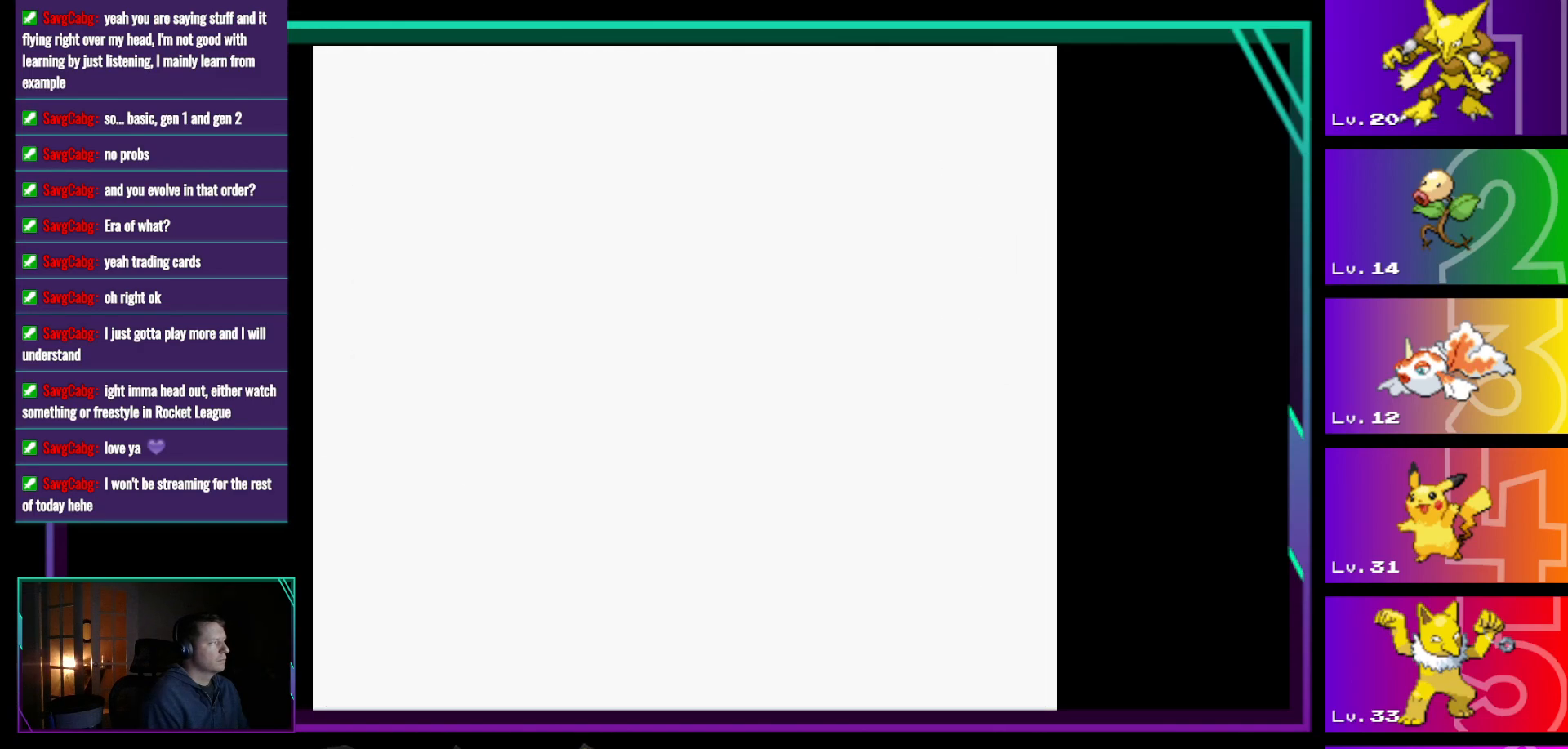
{"buttons": ["A"], "events": [[117, "A", "up"], [450, "A", "down"]]}
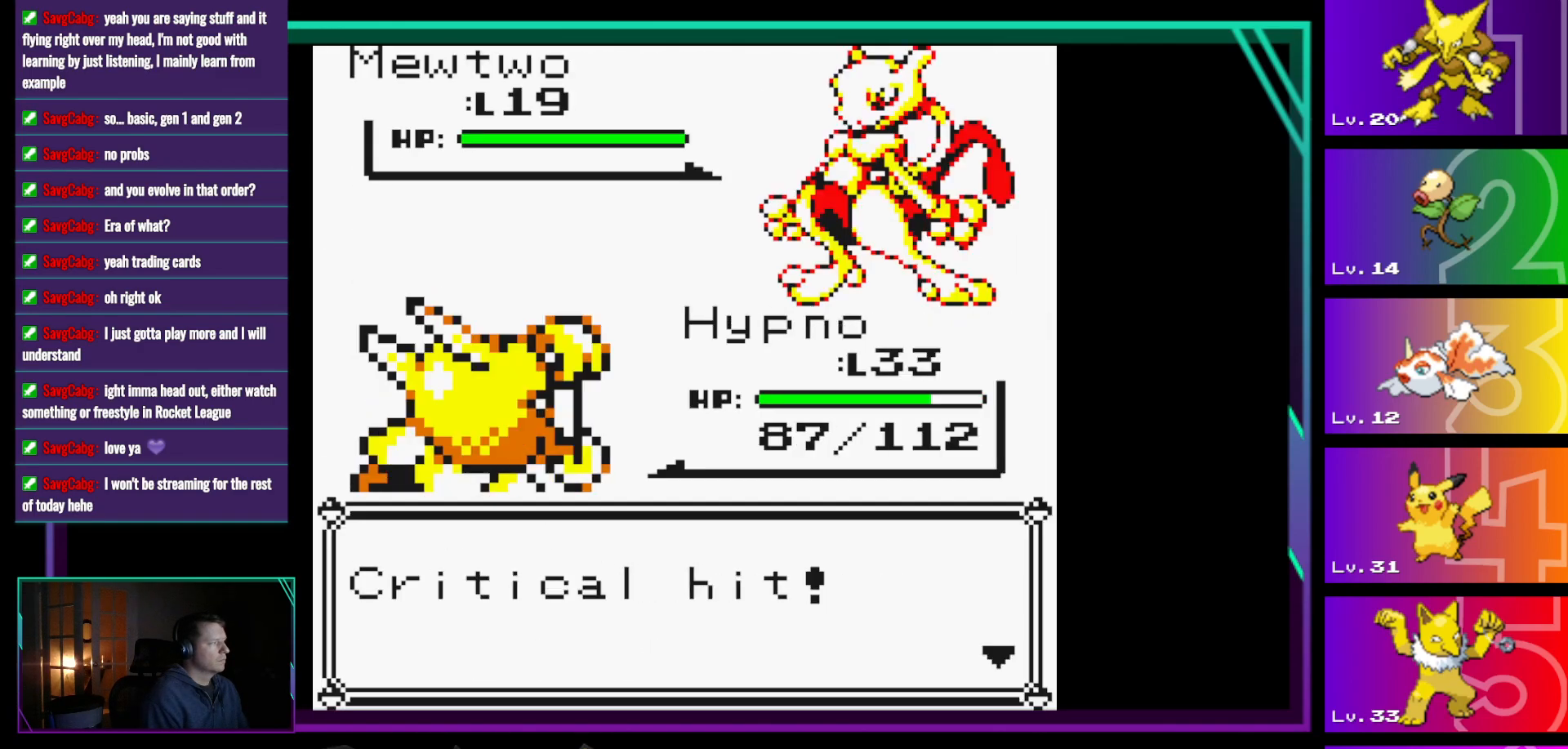
{"buttons": ["A"], "events": [[33, "A", "up"], [467, "A", "down"]]}
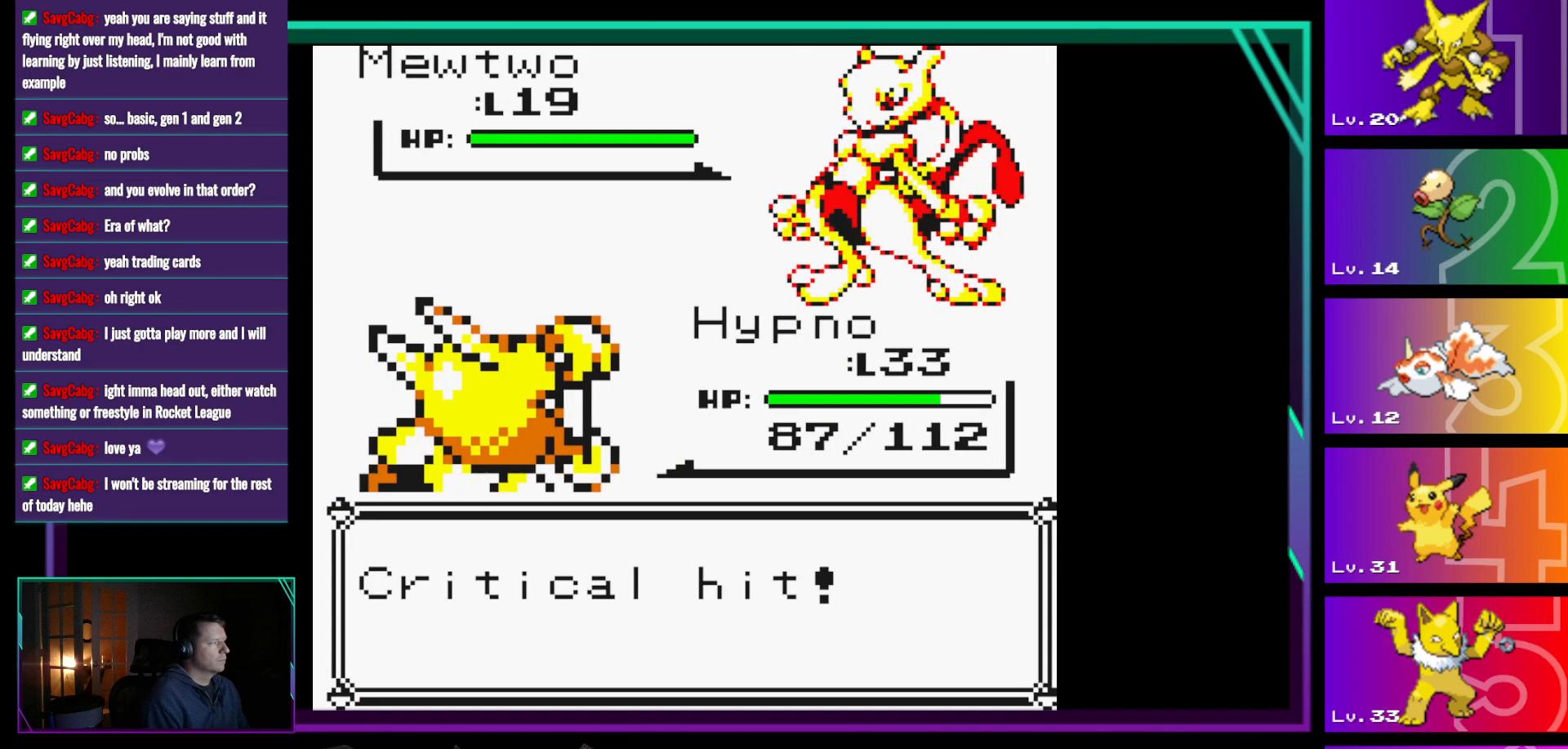
{"buttons": ["A"], "events": [[50, "A", "up"], [483, "A", "down"]]}
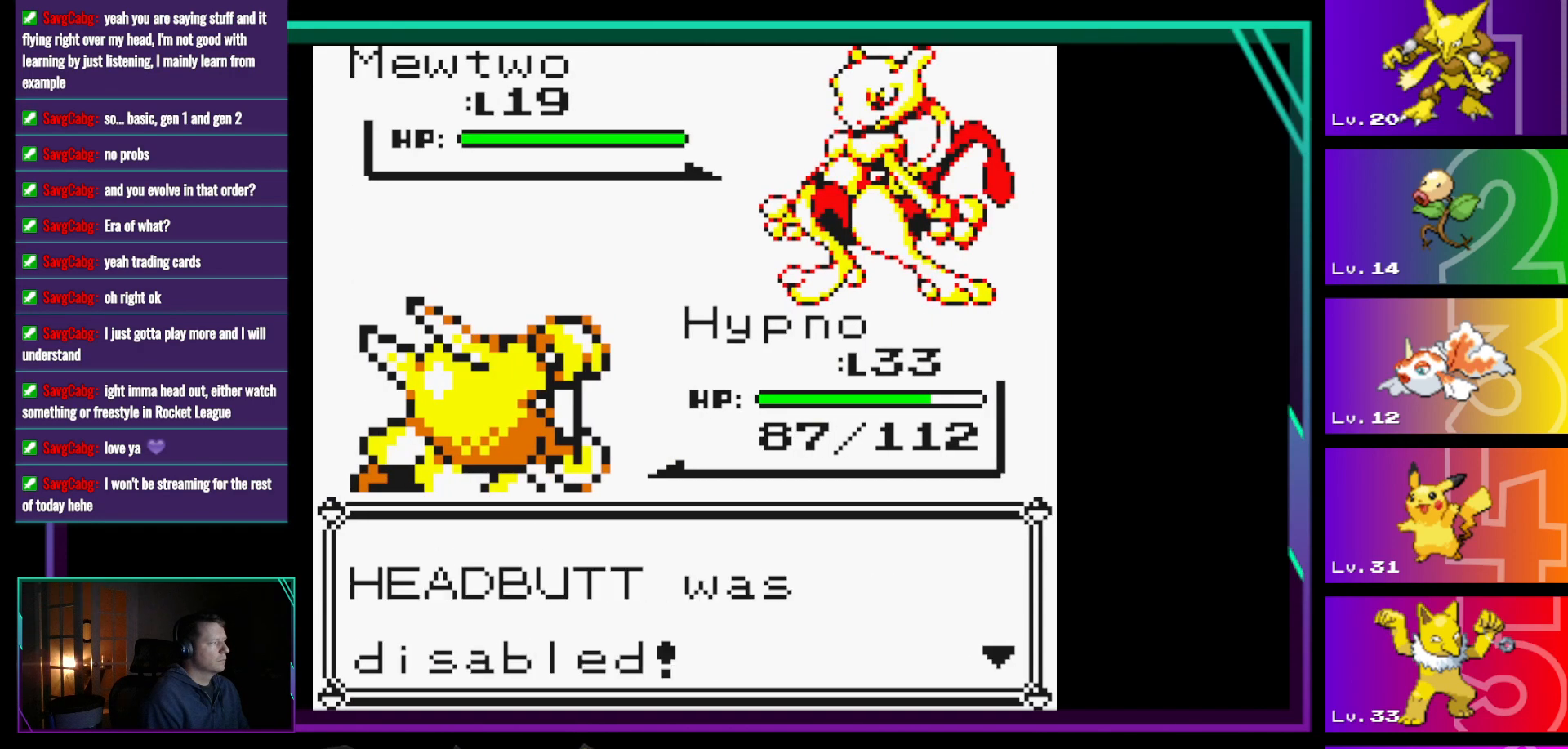
{"buttons": ["A"], "events": [[67, "A", "up"], [450, "A", "down"]]}
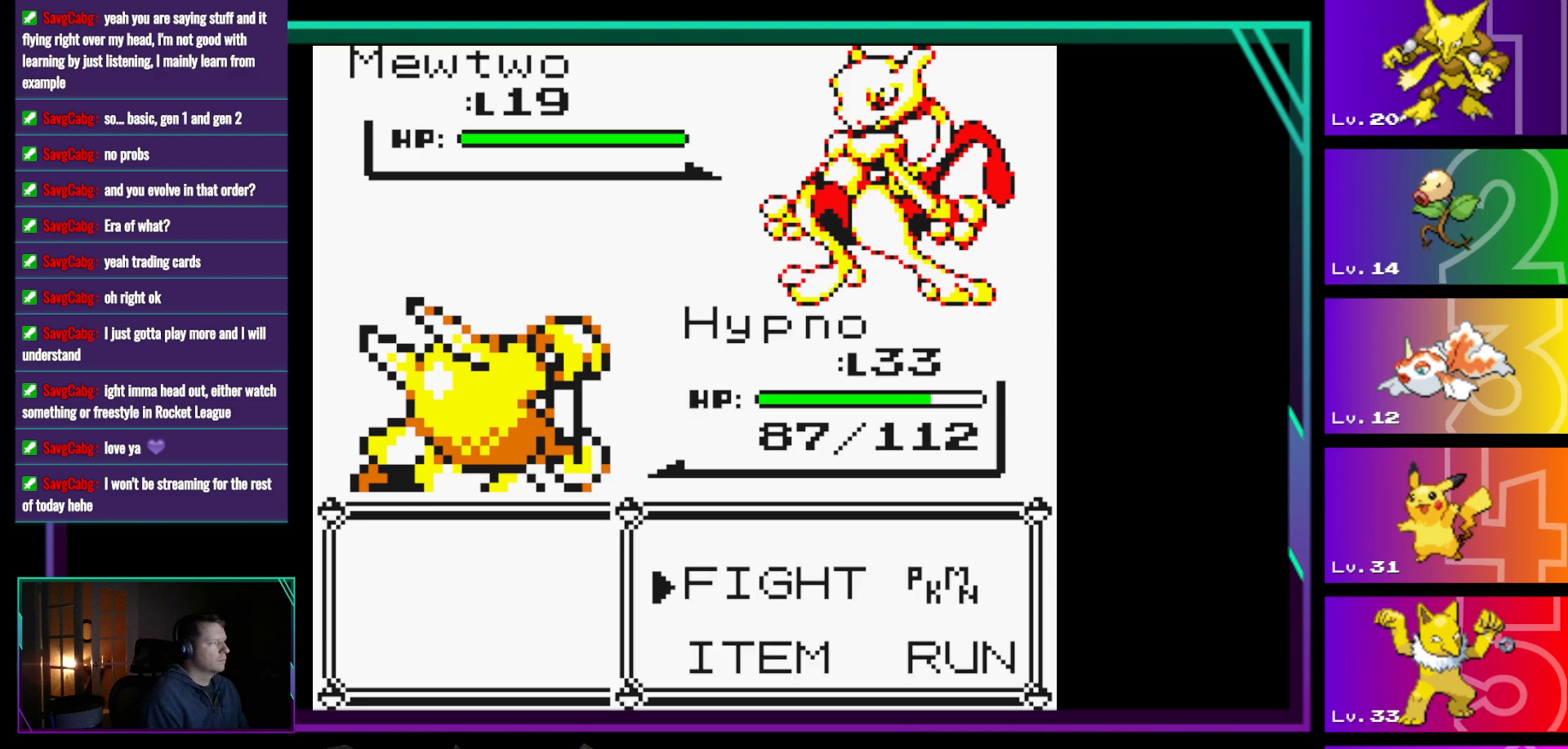
{"buttons": [], "events": [[33, "A", "up"], [367, "DPAD_UP", "down"], [467, "DPAD_UP", "up"]]}